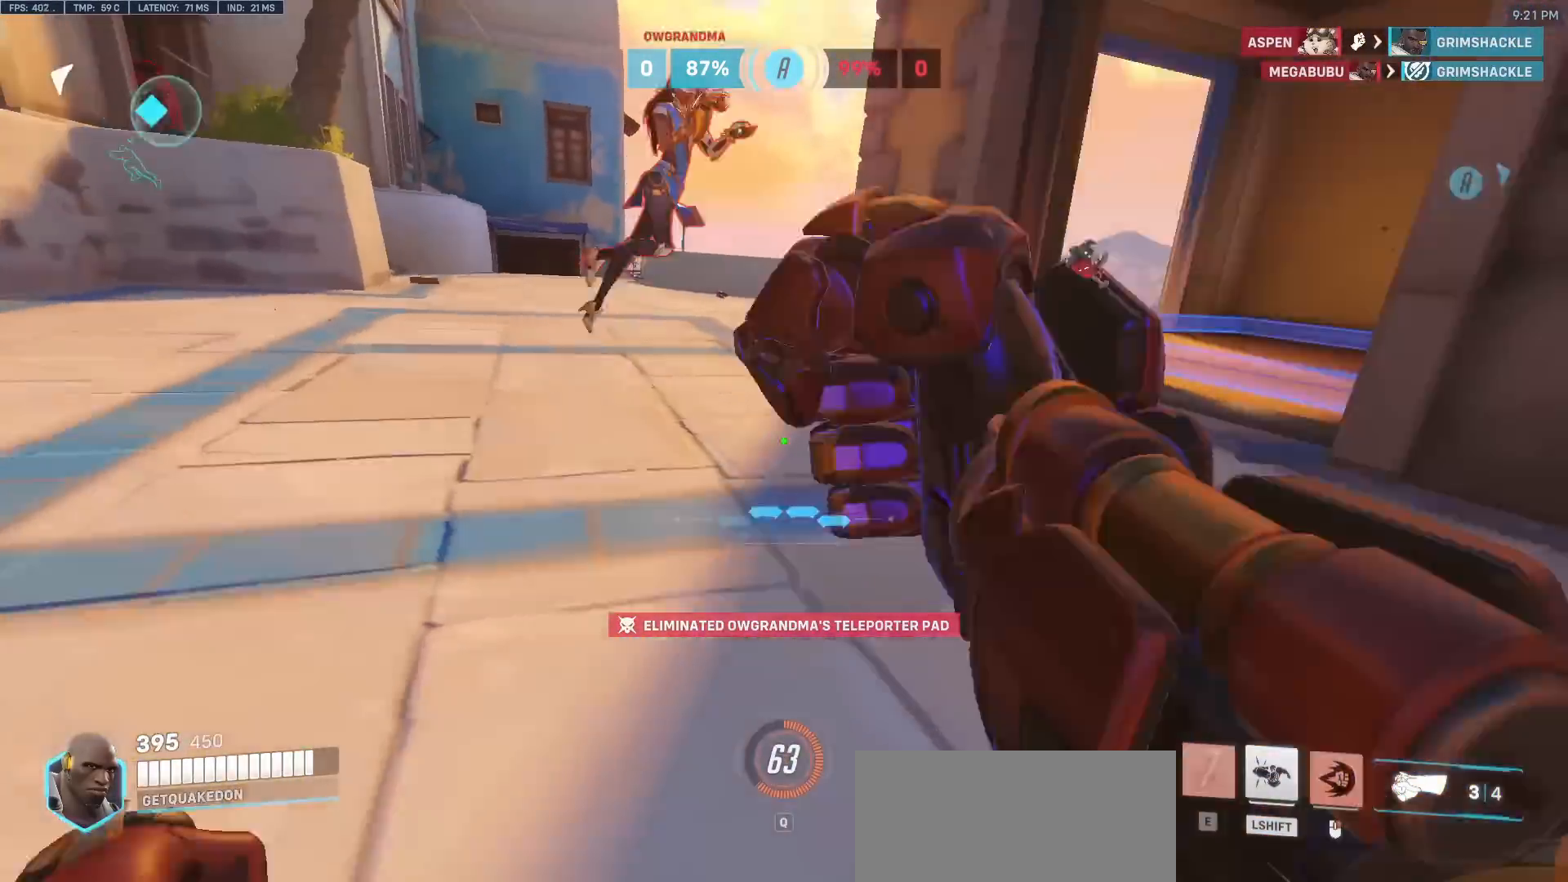
Gameplay with keyboard and mouse; each line is a JSON object with the keys and mouse buttons held at the frame after it. "events" lists presses ("down") and releases ("up") of "a", "ctrl", "d", "e", "f", "melee", "q", "r", "s", "shift", "space", "w", "mouse_left" and "mouse_right" between this image and that frame as [ms after this image, input, new state], when the widget could be followed in between. "mouse_left", "mouse_right" = the "left", "right" buttons of the "mouse" list. No other keys are recorded. Mouse movement is not recorded. Key names are as the overlay labels them; some are game actions (e.g. jump) rather than physical keys.
{"keys": ["w"], "mouse": [], "events": [[33, "a", "down"], [450, "a", "up"], [500, "mouse_right", "up"]]}
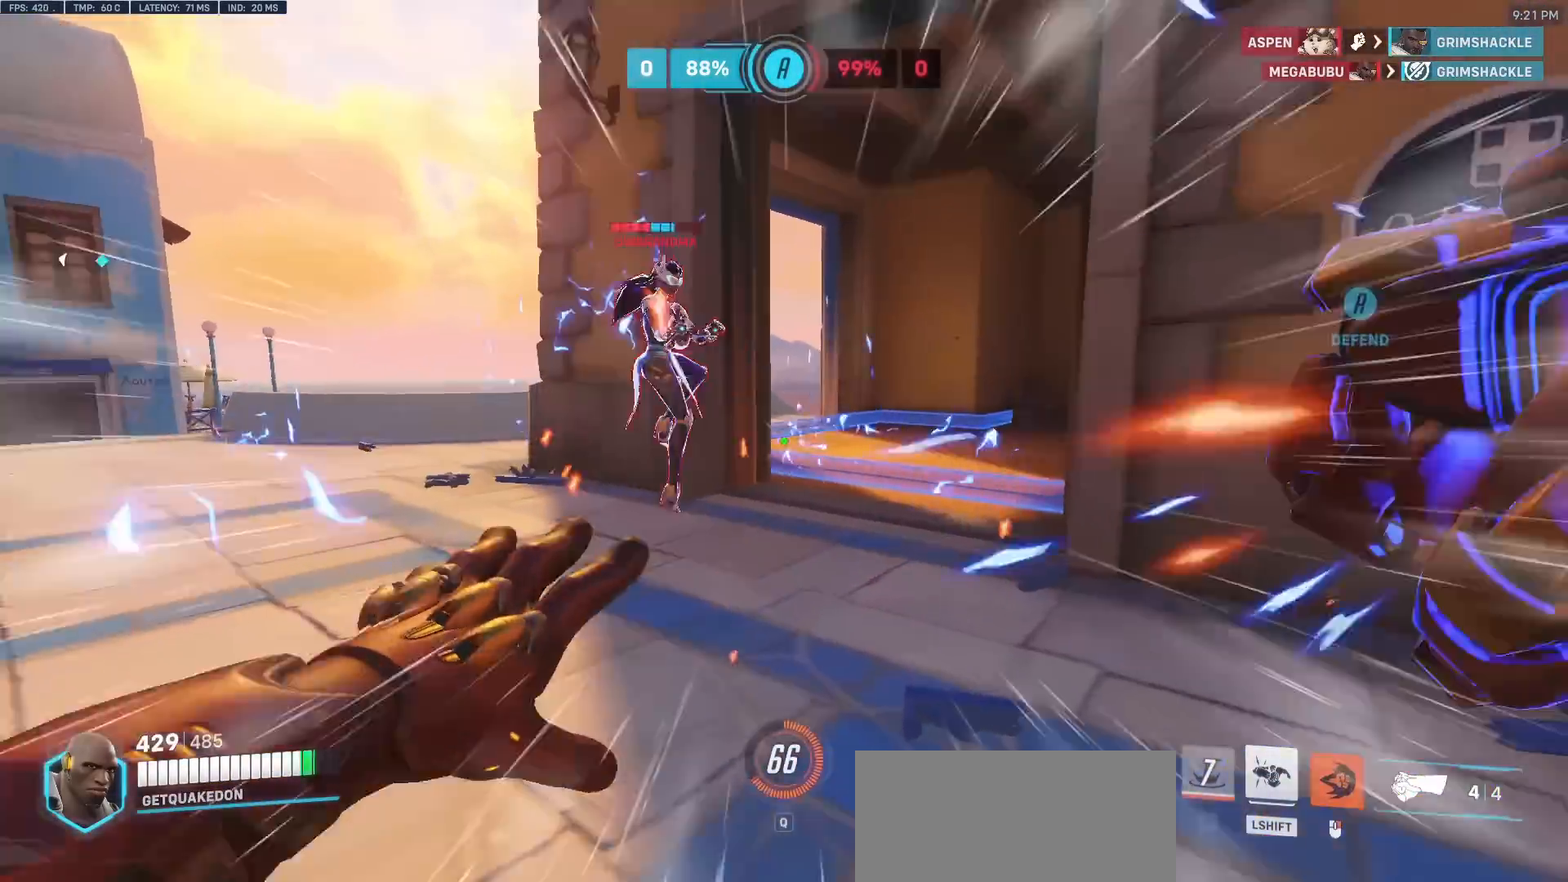
{"keys": ["w"], "mouse": ["left"], "events": [[183, "d", "down"], [417, "d", "up"], [417, "mouse_left", "down"]]}
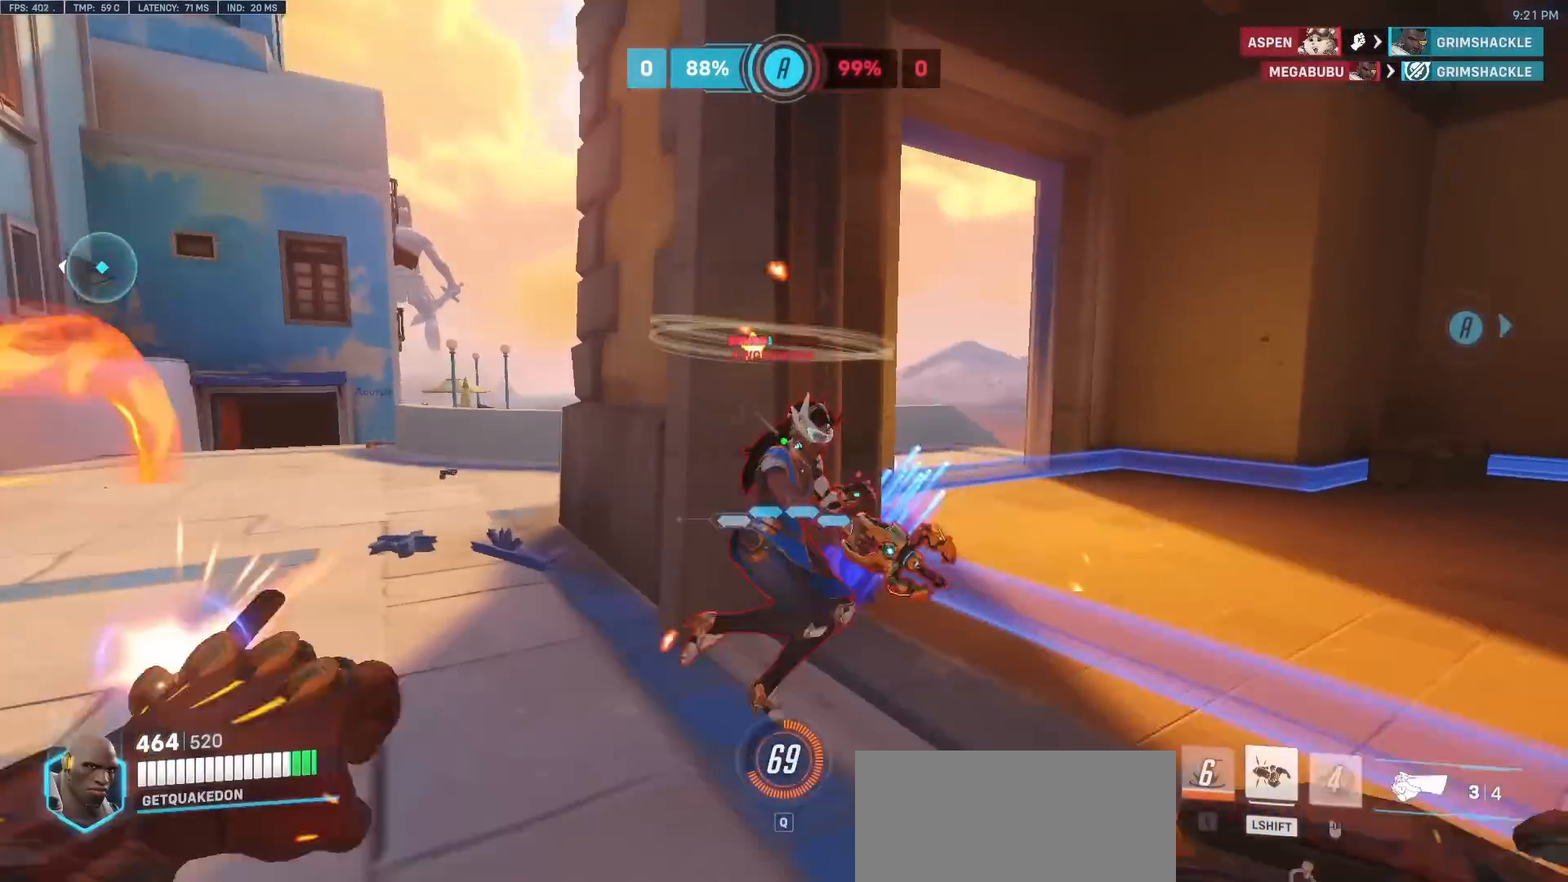
{"keys": ["d"], "mouse": ["left"], "events": [[67, "d", "down"], [100, "mouse_left", "up"], [333, "mouse_left", "down"], [383, "melee", "down"], [467, "melee", "up"], [483, "w", "up"]]}
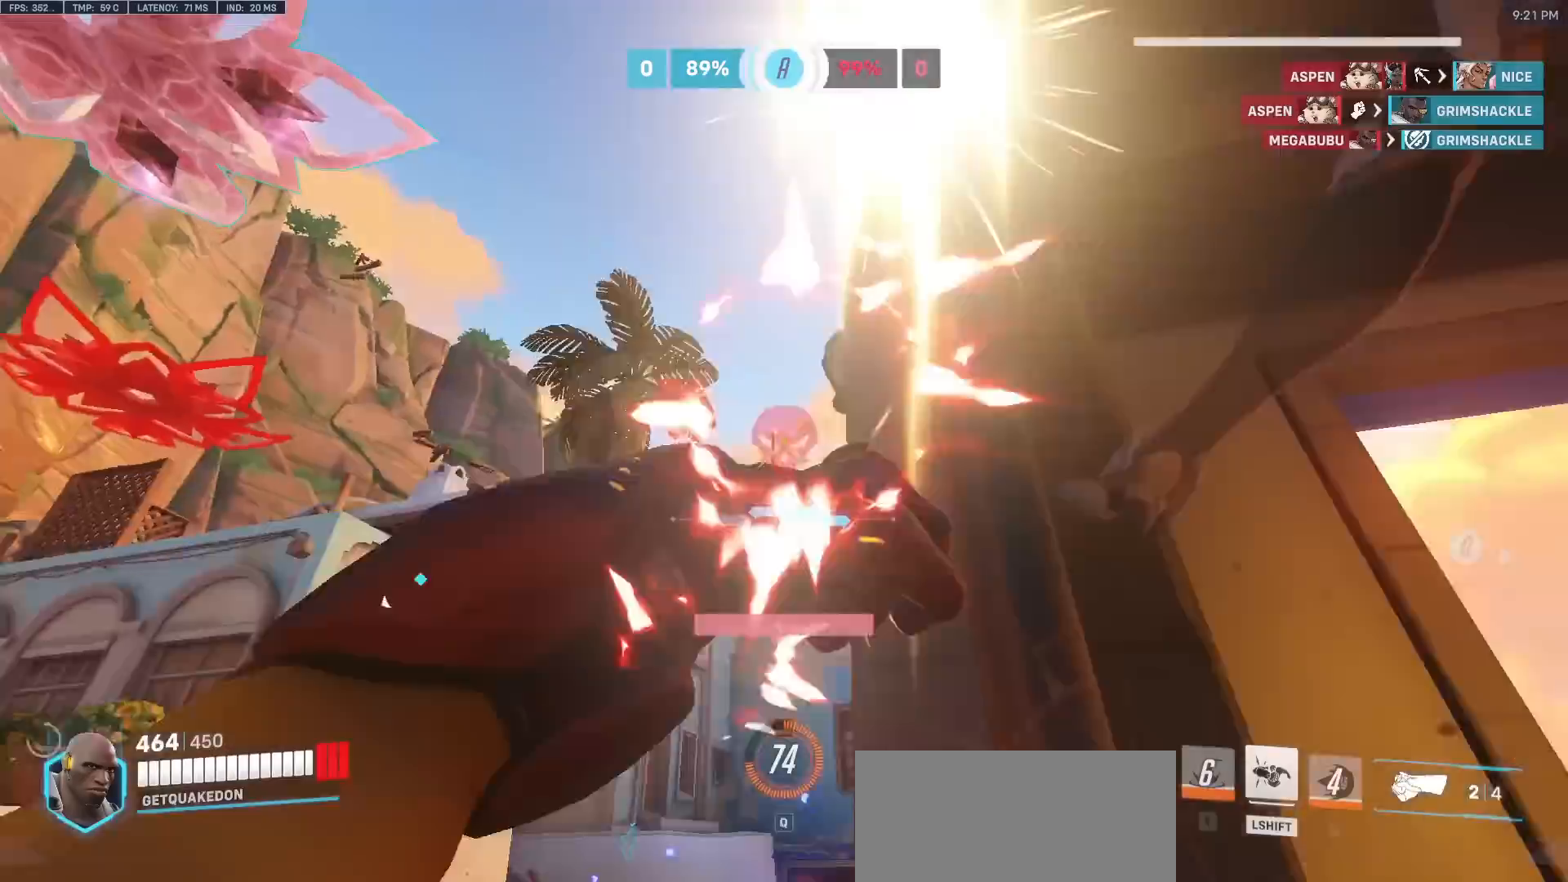
{"keys": ["d", "s"], "mouse": [], "events": [[33, "mouse_left", "up"], [217, "w", "down"], [267, "d", "up"], [350, "d", "down"], [400, "w", "up"], [500, "s", "down"]]}
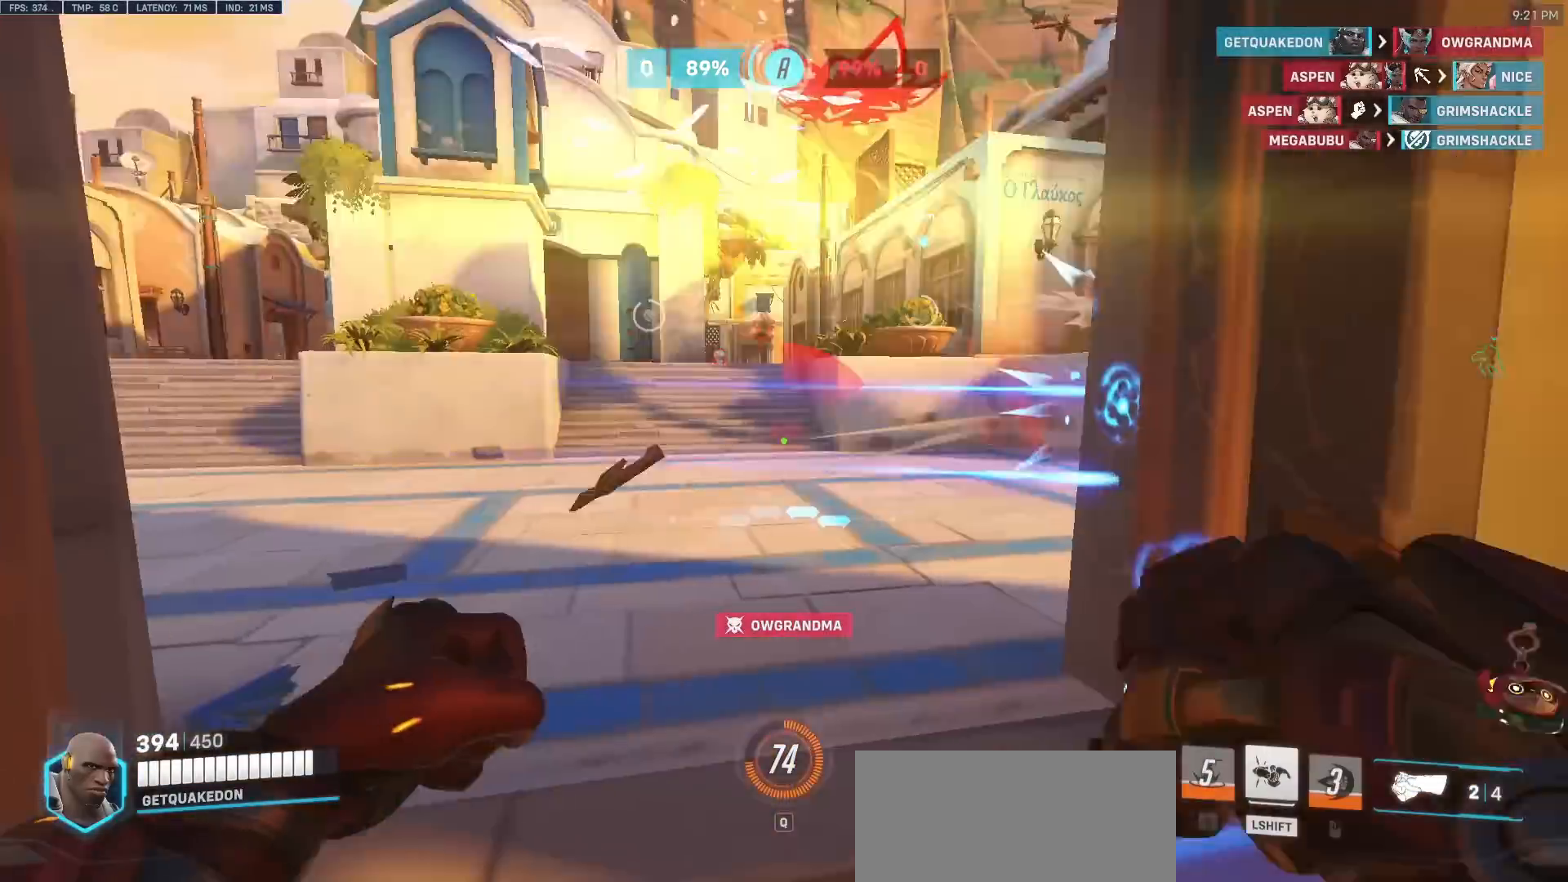
{"keys": ["a", "s"], "mouse": [], "events": [[50, "a", "down"], [50, "d", "up"], [333, "mouse_left", "down"], [417, "mouse_left", "up"]]}
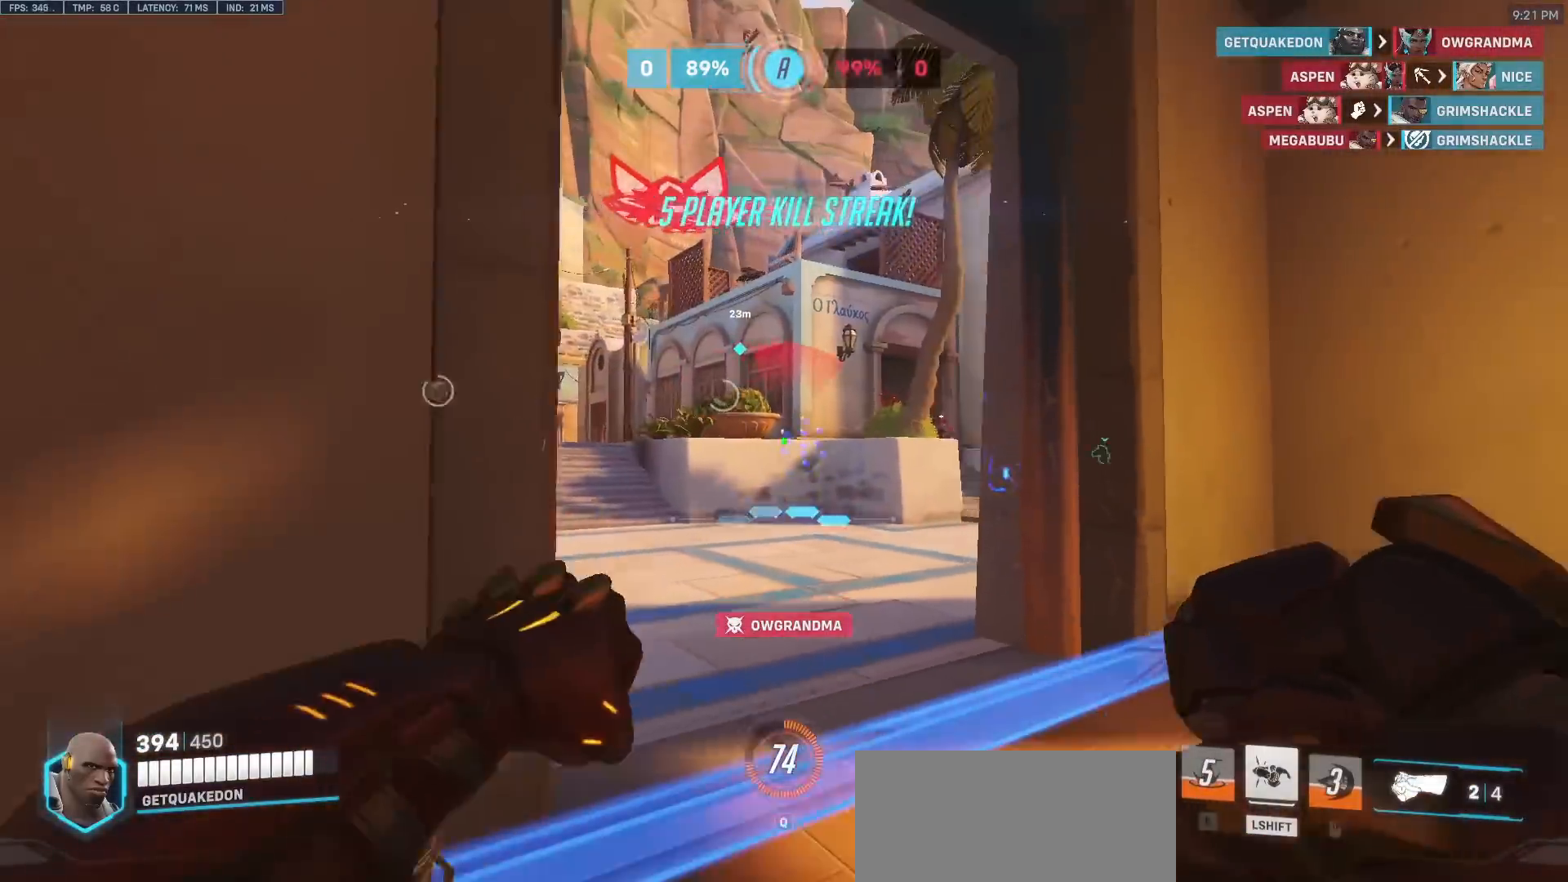
{"keys": ["s"], "mouse": [], "events": [[17, "shift", "down"], [150, "a", "up"], [150, "shift", "up"]]}
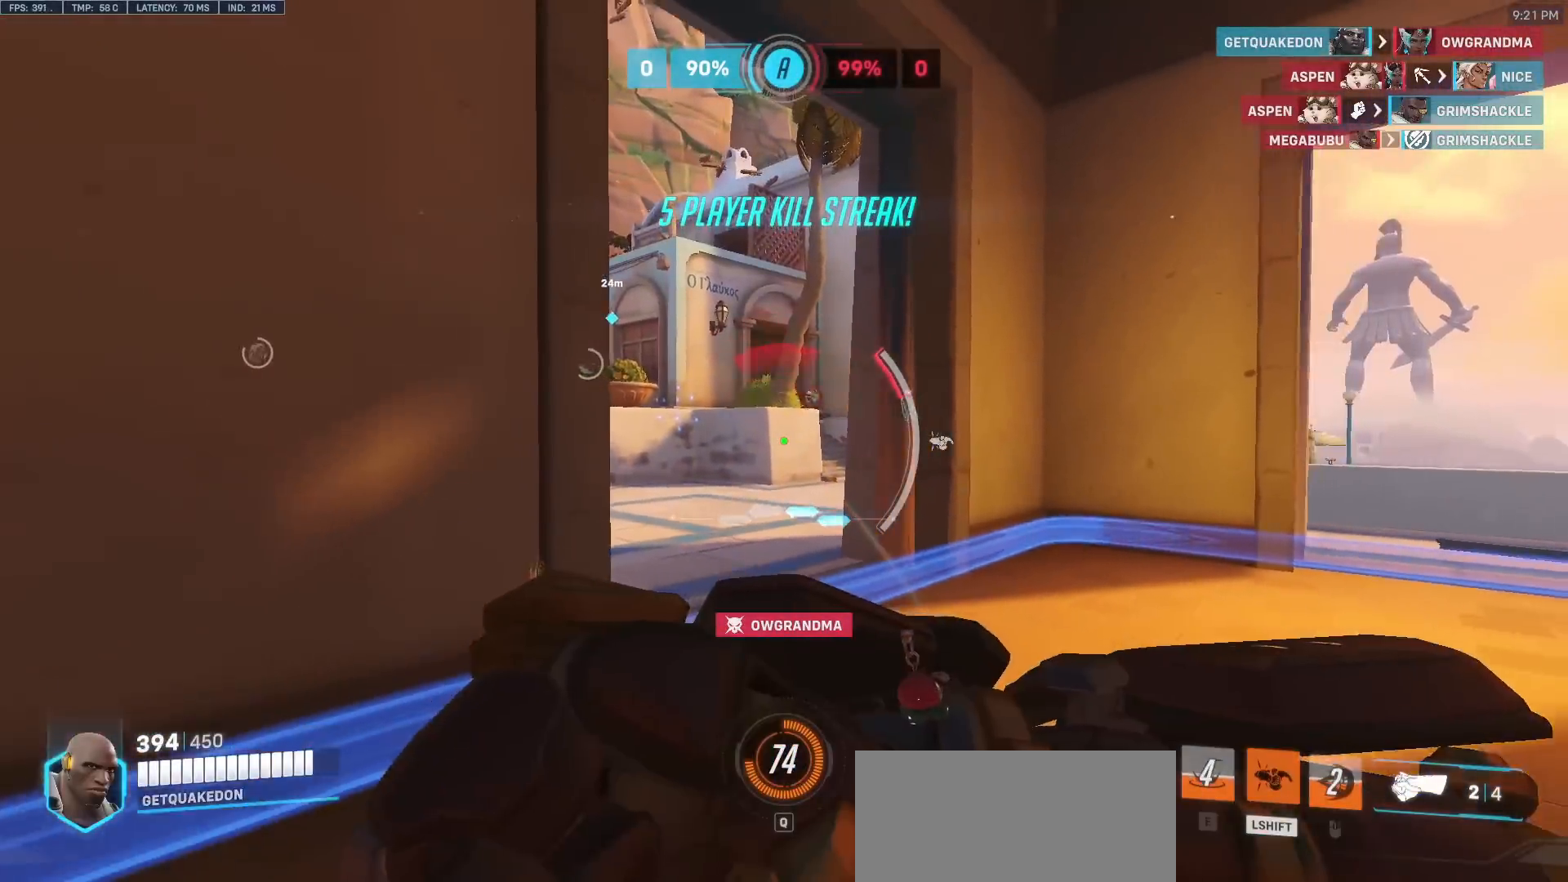
{"keys": ["a"], "mouse": [], "events": [[400, "a", "down"], [500, "s", "up"]]}
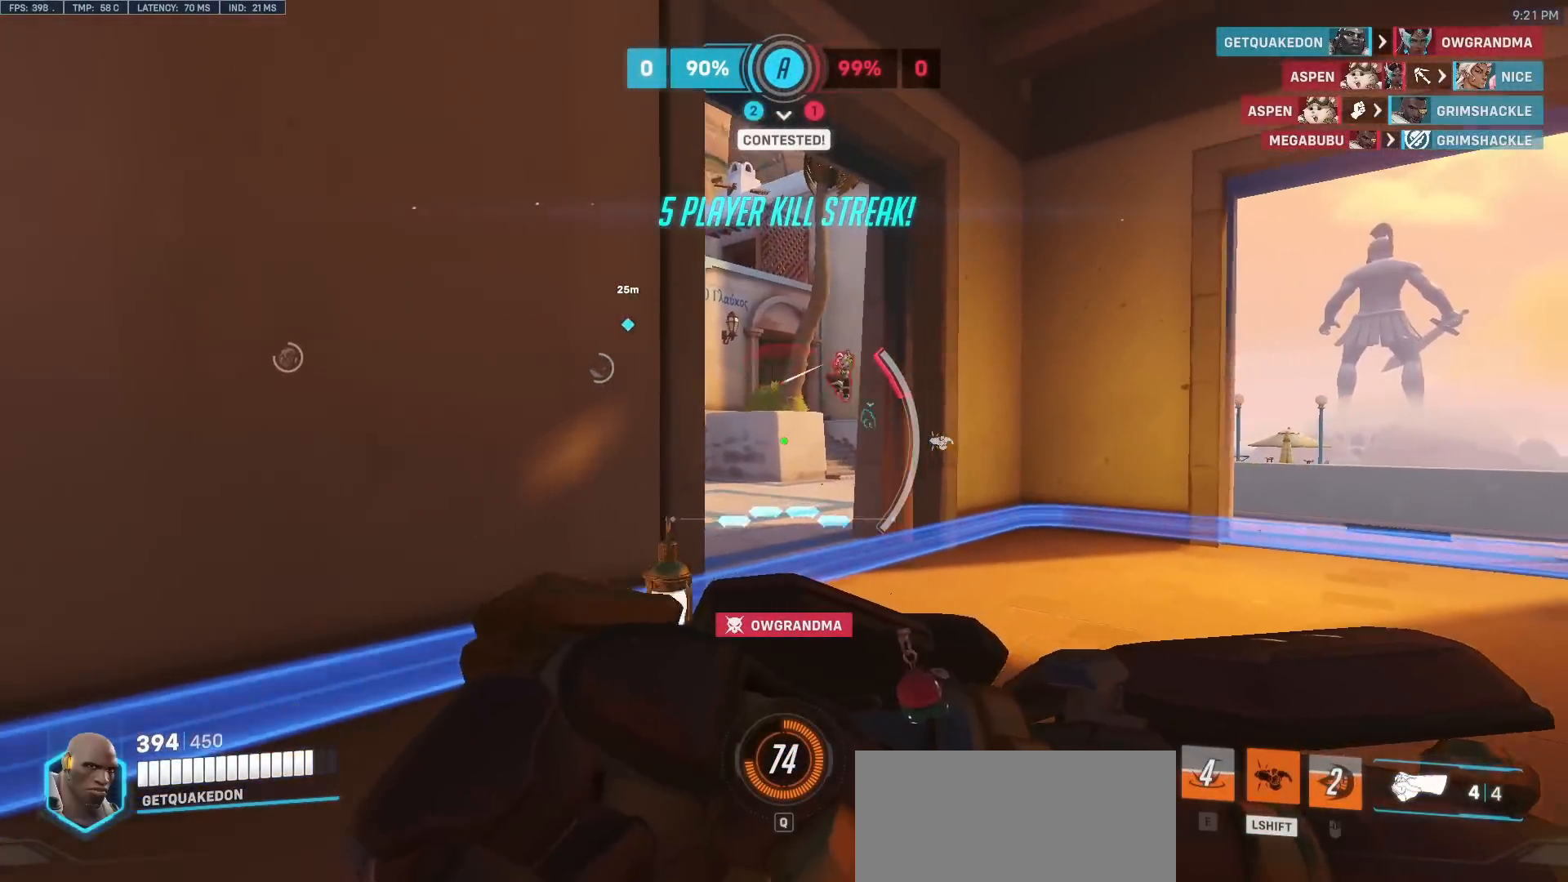
{"keys": ["a", "w"], "mouse": [], "events": [[383, "w", "down"]]}
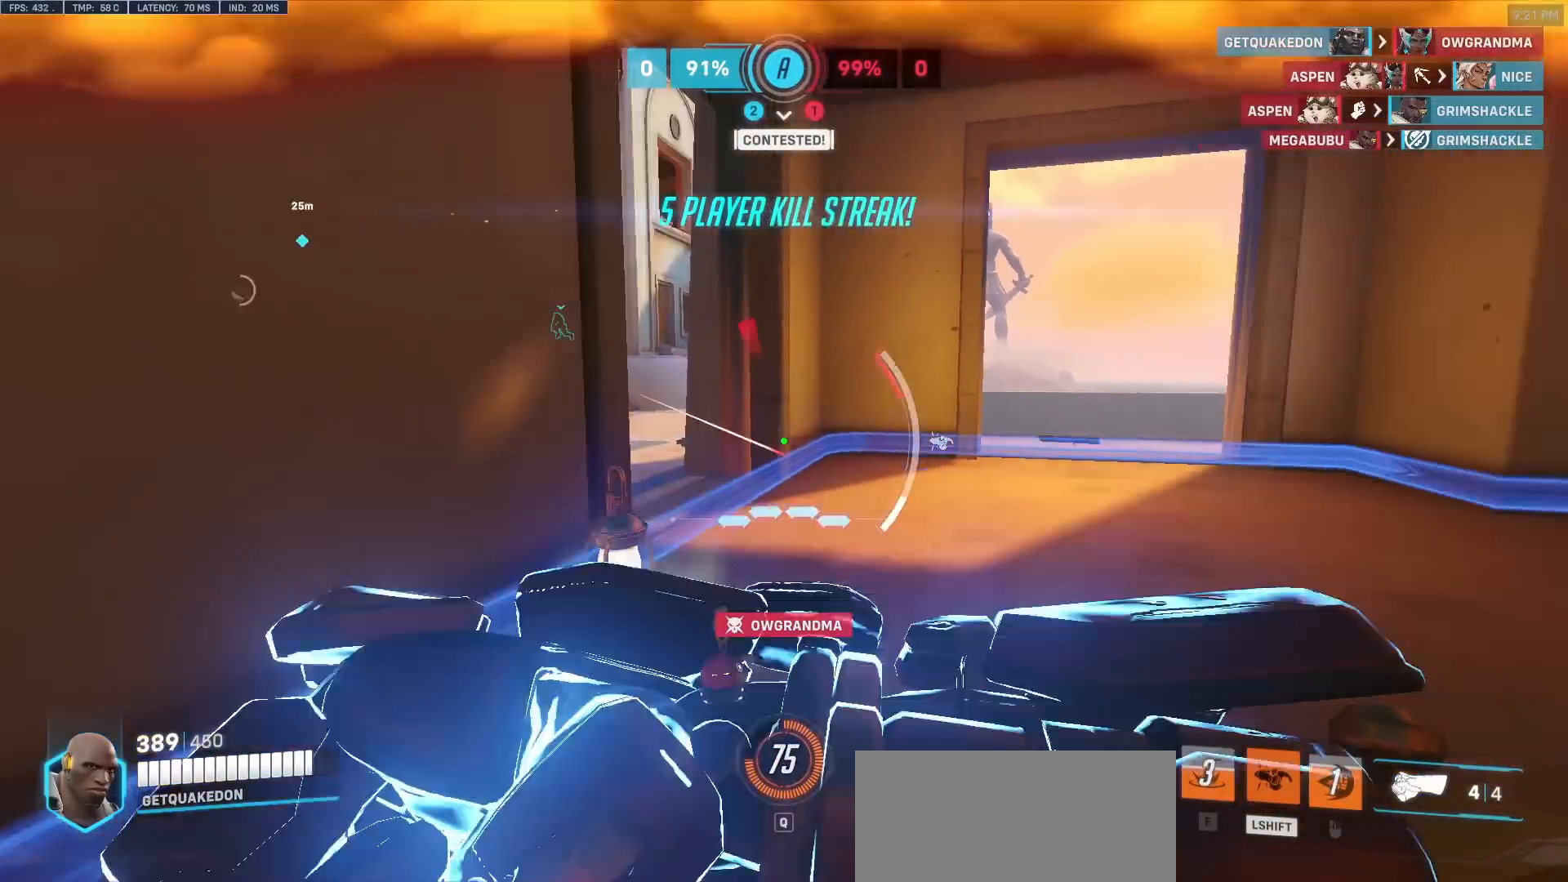
{"keys": ["d", "s"], "mouse": [], "events": [[67, "w", "up"], [200, "s", "down"], [250, "a", "up"], [250, "d", "down"]]}
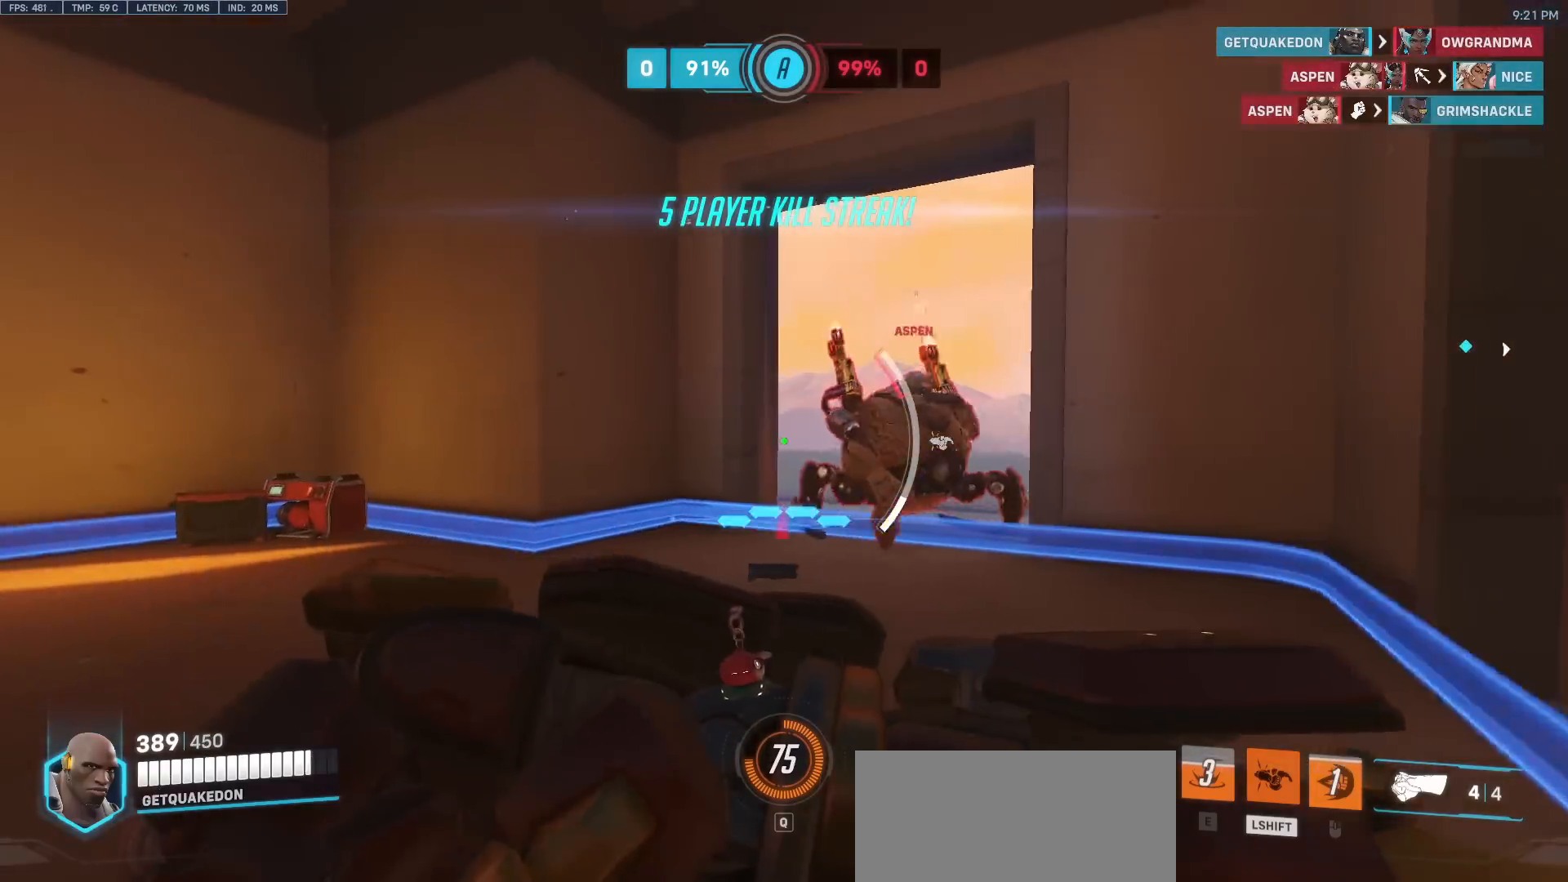
{"keys": ["d", "shift"], "mouse": [], "events": [[117, "a", "down"], [167, "d", "up"], [317, "a", "up"], [317, "d", "down"], [400, "shift", "down"], [450, "s", "up"]]}
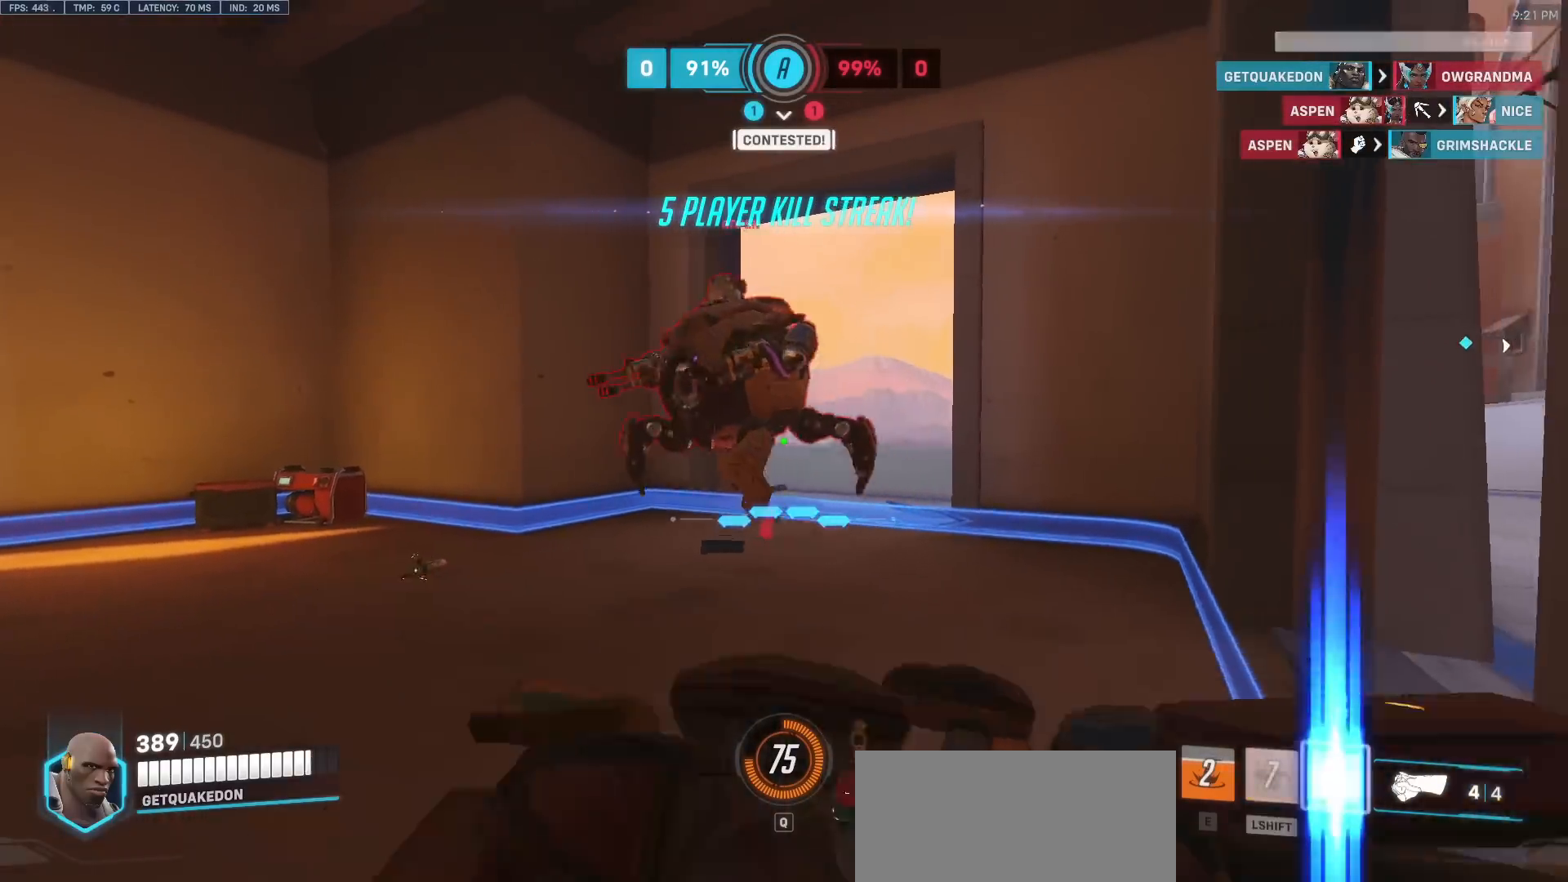
{"keys": ["d"], "mouse": ["left"], "events": [[50, "mouse_left", "down"], [50, "shift", "up"], [183, "w", "down"], [233, "mouse_left", "up"], [417, "mouse_left", "down"], [417, "w", "up"]]}
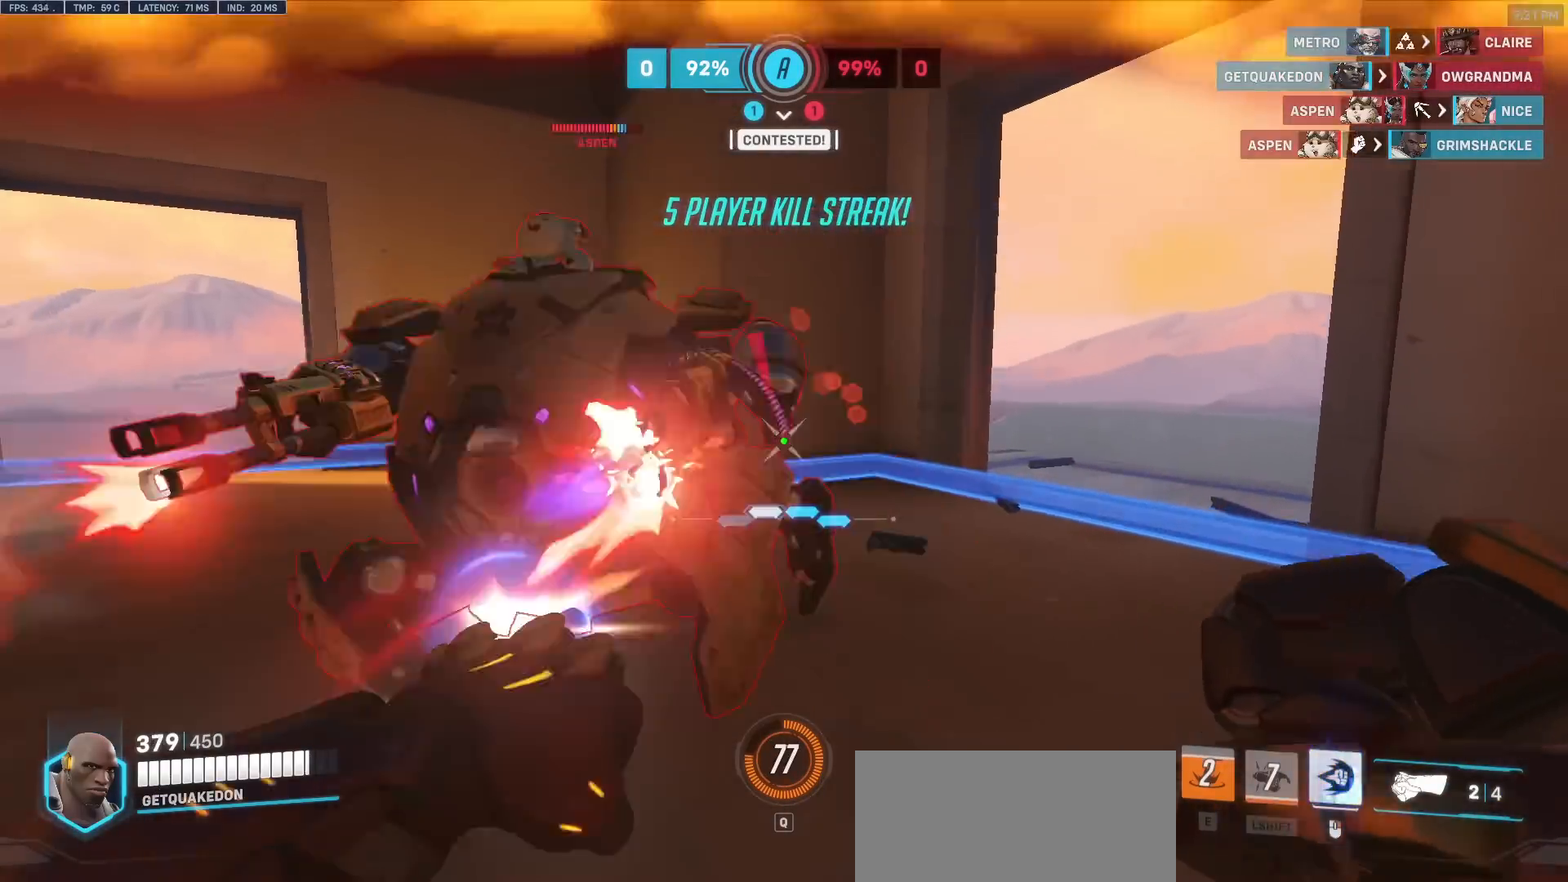
{"keys": ["d", "w"], "mouse": ["right"], "events": [[67, "mouse_left", "up"], [250, "mouse_left", "down"], [383, "mouse_left", "up"], [383, "mouse_right", "down"], [483, "w", "down"]]}
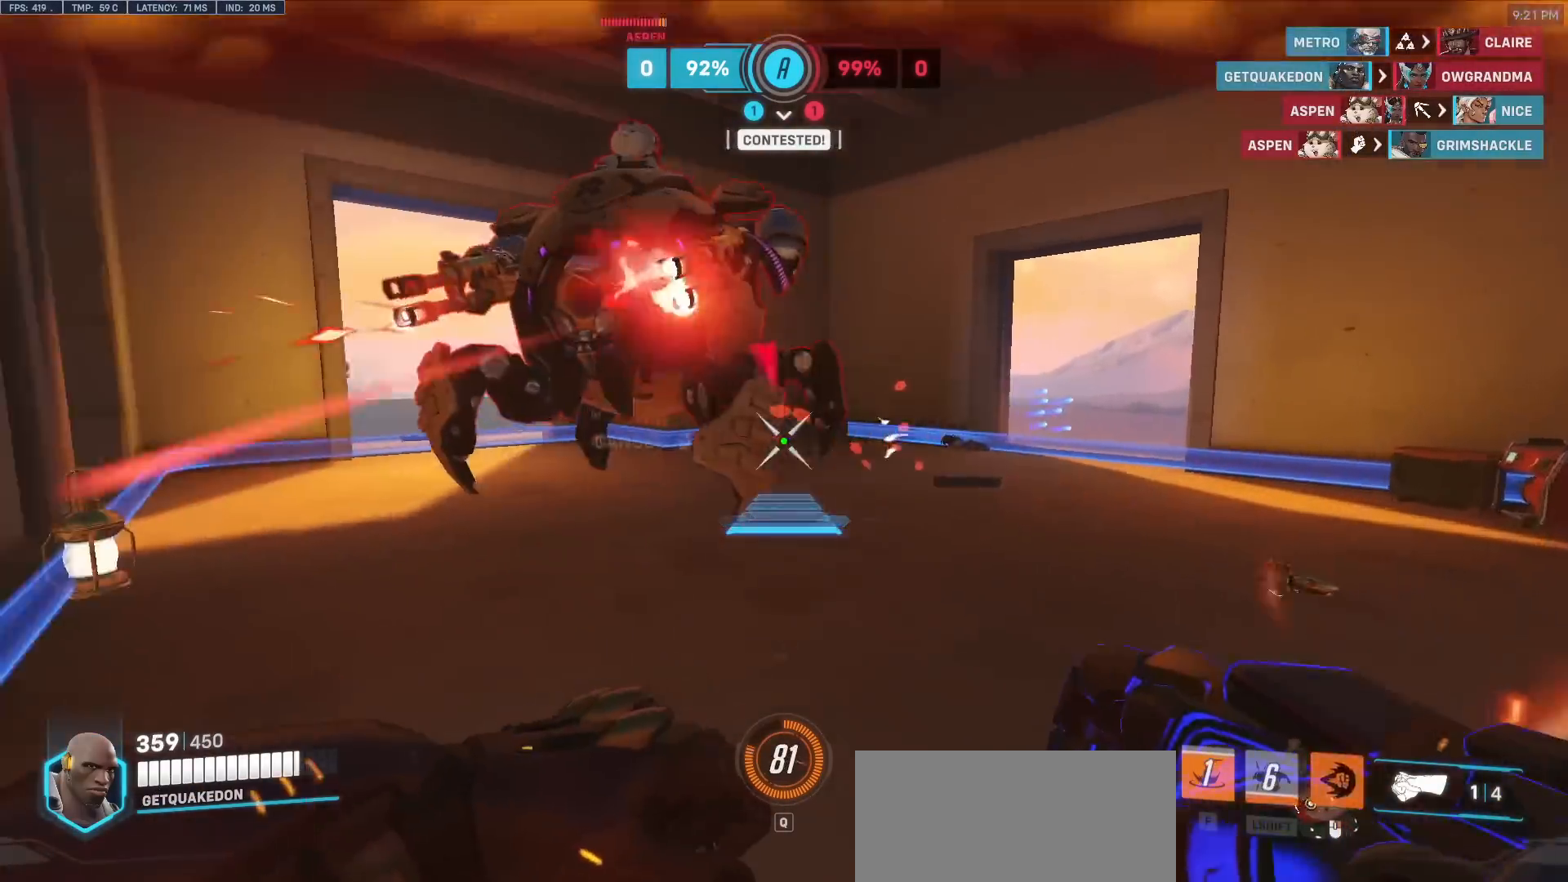
{"keys": ["d"], "mouse": [], "events": [[267, "mouse_right", "up"], [350, "w", "up"]]}
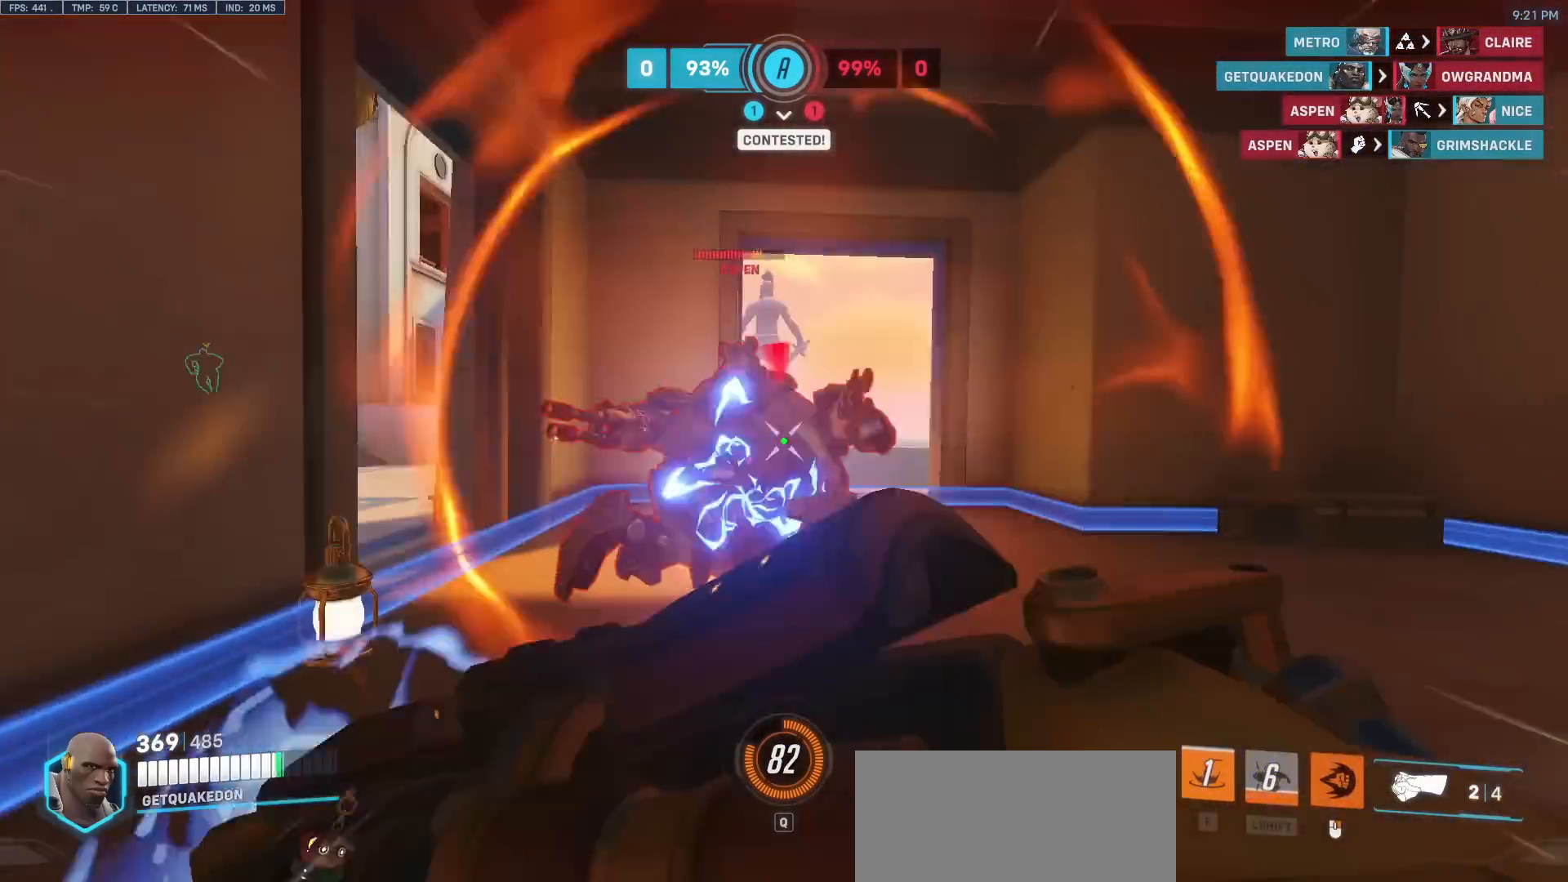
{"keys": ["a", "s"], "mouse": ["left"], "events": [[50, "s", "down"], [133, "mouse_left", "down"], [233, "a", "down"], [233, "d", "up"]]}
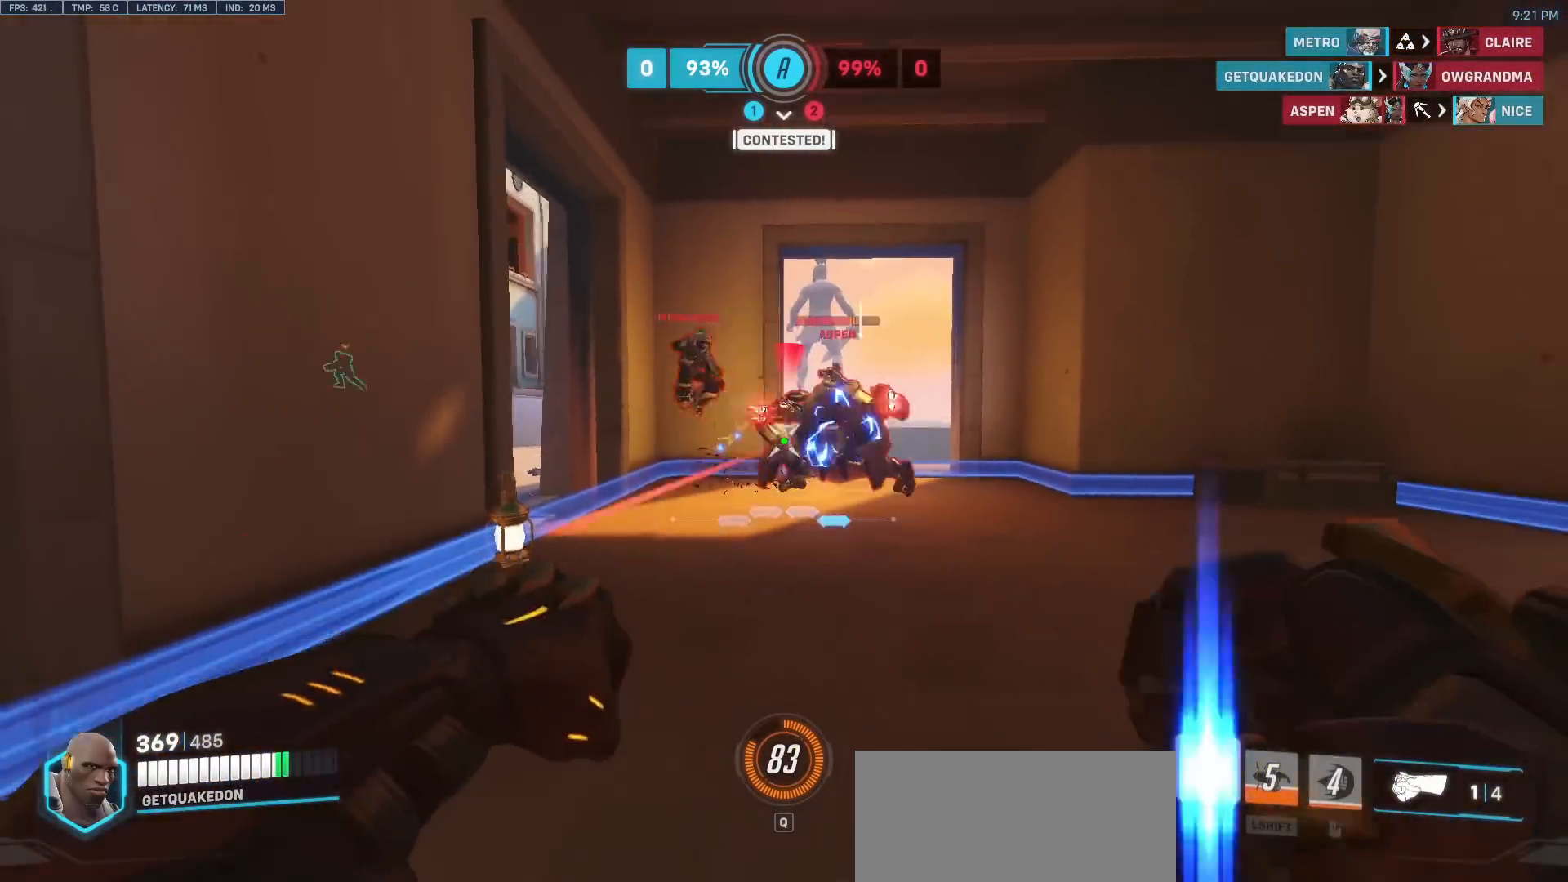
{"keys": ["w"], "mouse": [], "events": [[250, "d", "down"], [300, "a", "up"], [300, "d", "up"], [300, "s", "up"], [333, "mouse_left", "up"], [383, "e", "down"], [383, "w", "down"], [483, "e", "up"]]}
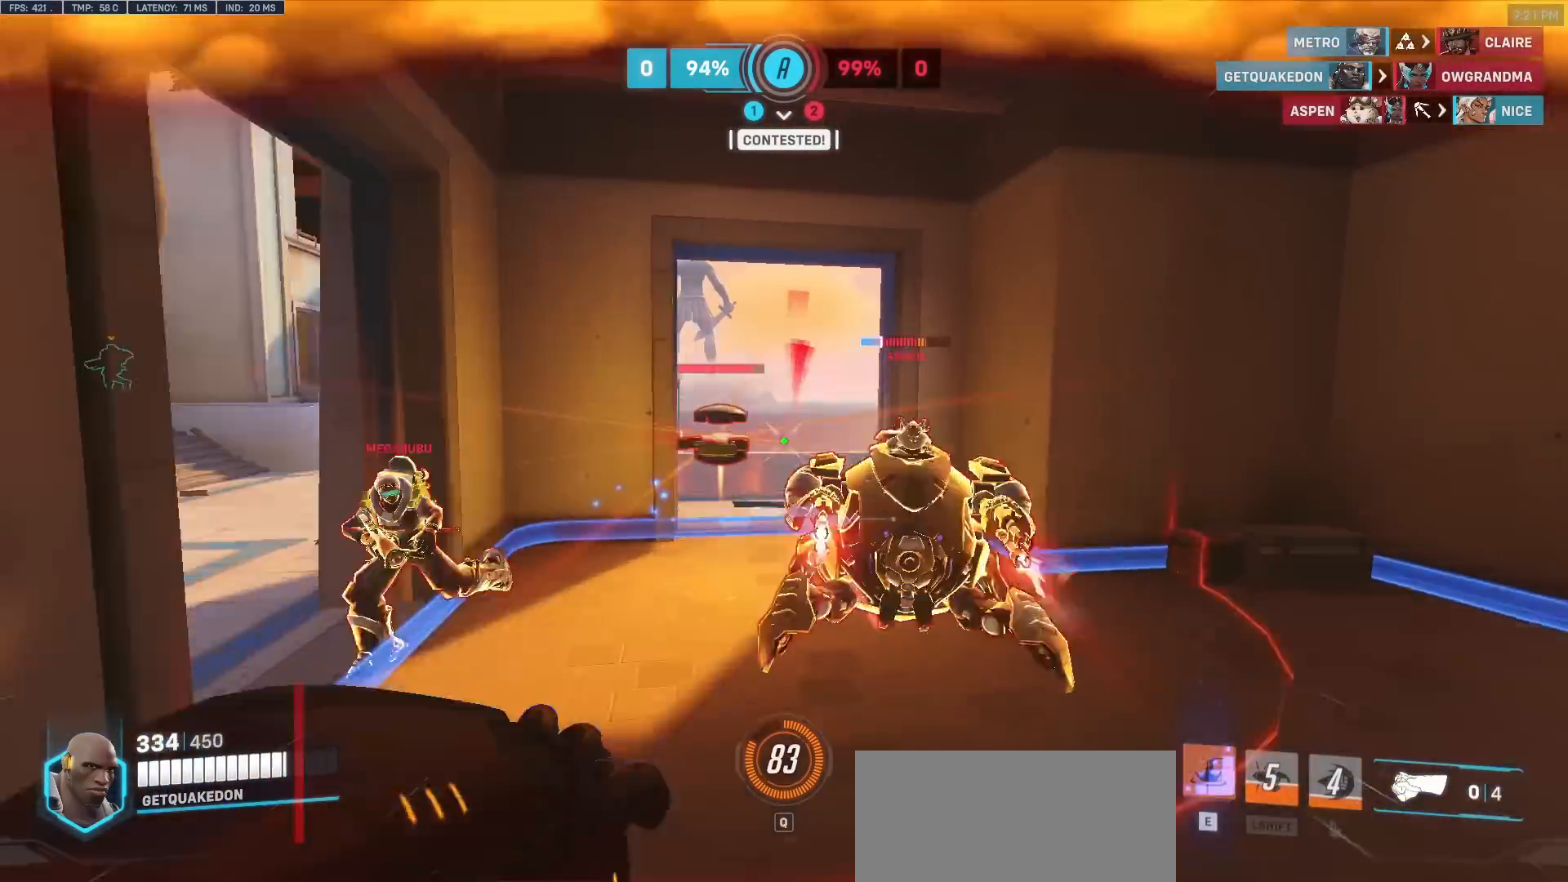
{"keys": [], "mouse": [], "events": [[117, "d", "down"], [167, "w", "up"], [400, "d", "up"]]}
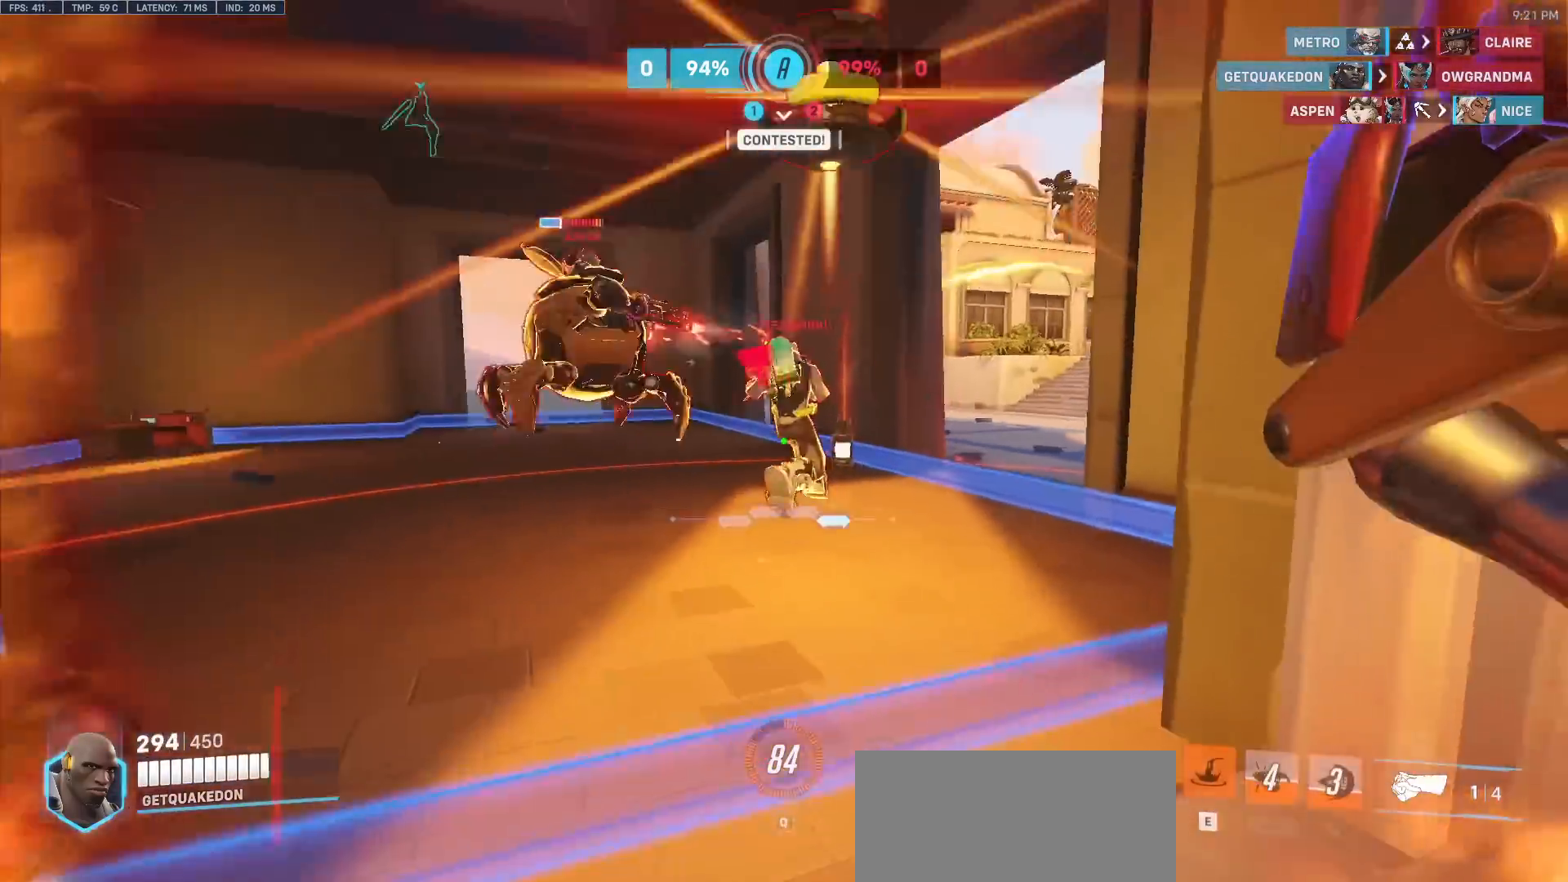
{"keys": ["a"], "mouse": ["left"], "events": [[133, "a", "down"], [133, "s", "down"], [183, "a", "up"], [283, "a", "down"], [417, "s", "up"], [467, "mouse_left", "down"]]}
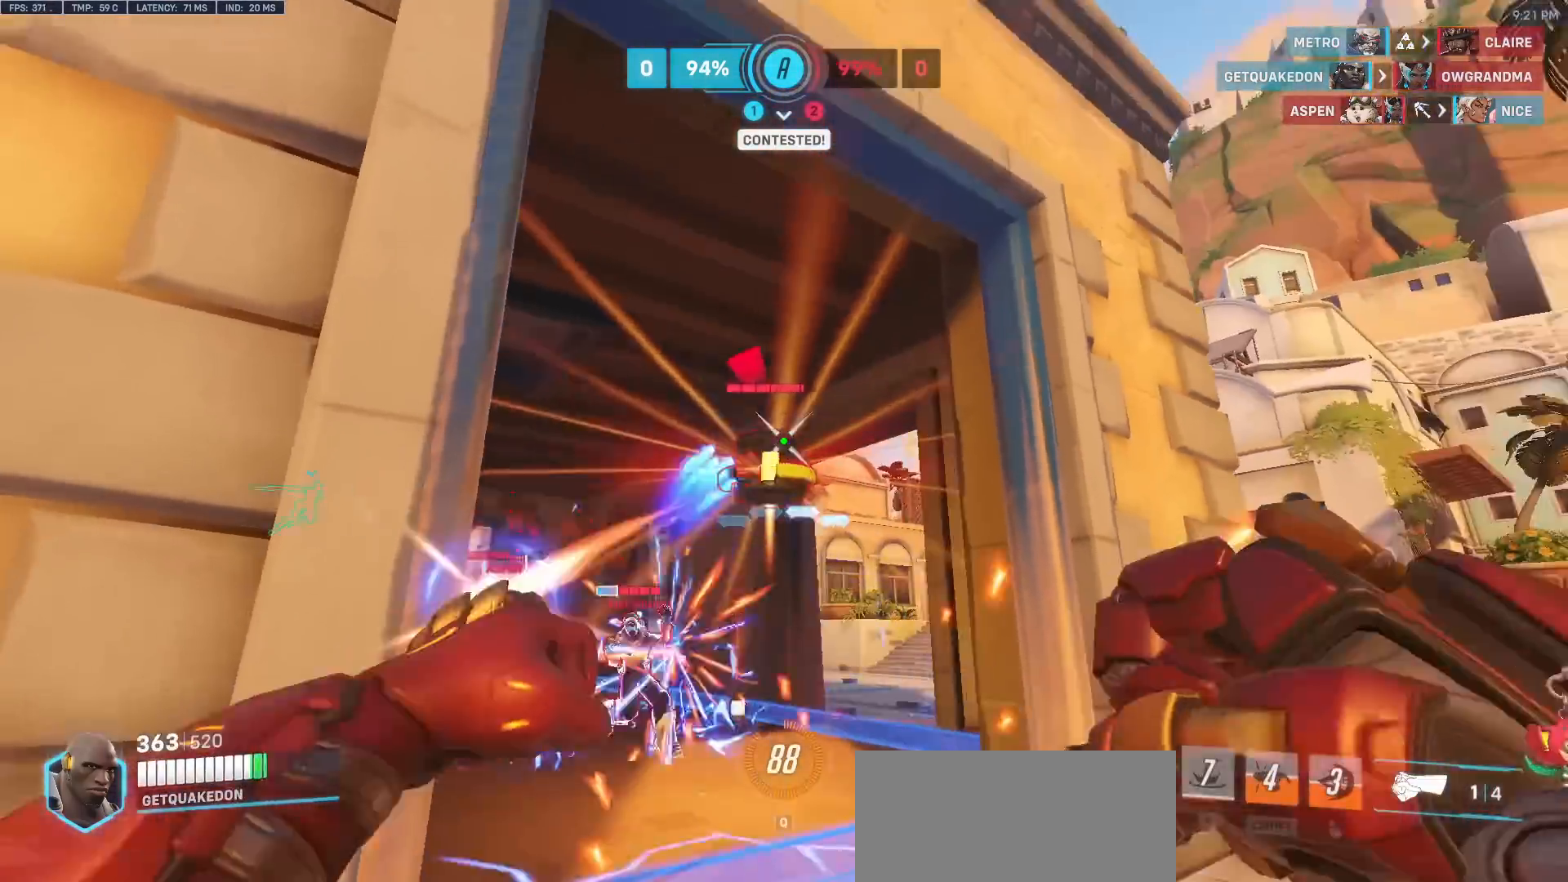
{"keys": ["d"], "mouse": [], "events": [[150, "mouse_left", "up"], [150, "s", "down"], [250, "mouse_left", "down"], [300, "a", "up"], [333, "d", "down"], [383, "mouse_left", "up"], [383, "s", "up"]]}
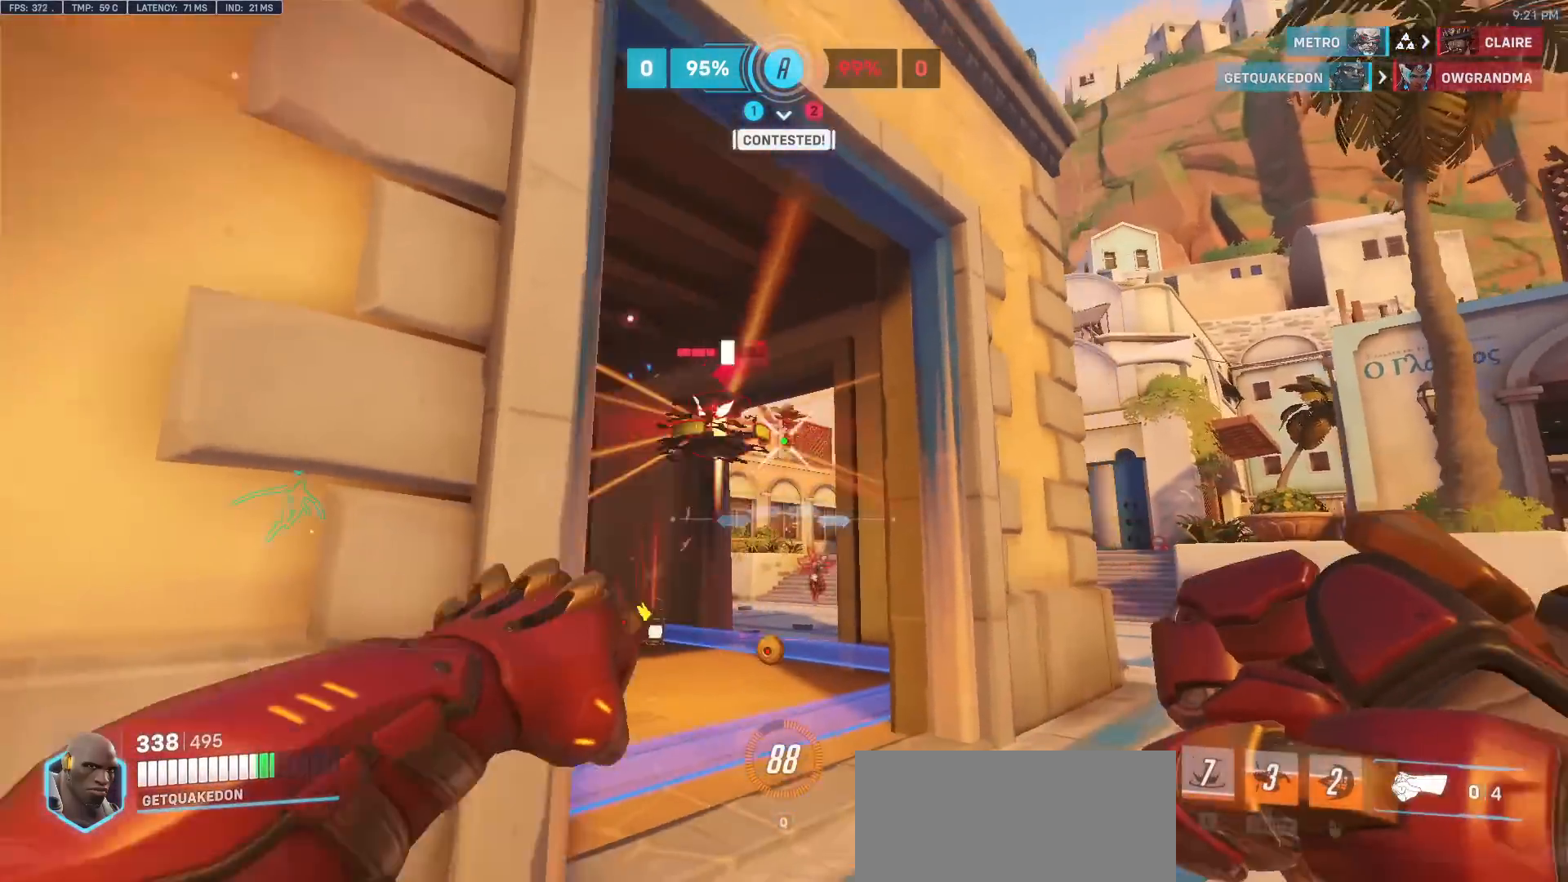
{"keys": ["d", "s"], "mouse": [], "events": [[33, "w", "down"], [83, "d", "up"], [117, "a", "down"], [117, "mouse_left", "down"], [167, "w", "up"], [317, "mouse_left", "up"], [317, "s", "down"], [500, "a", "up"], [500, "d", "down"]]}
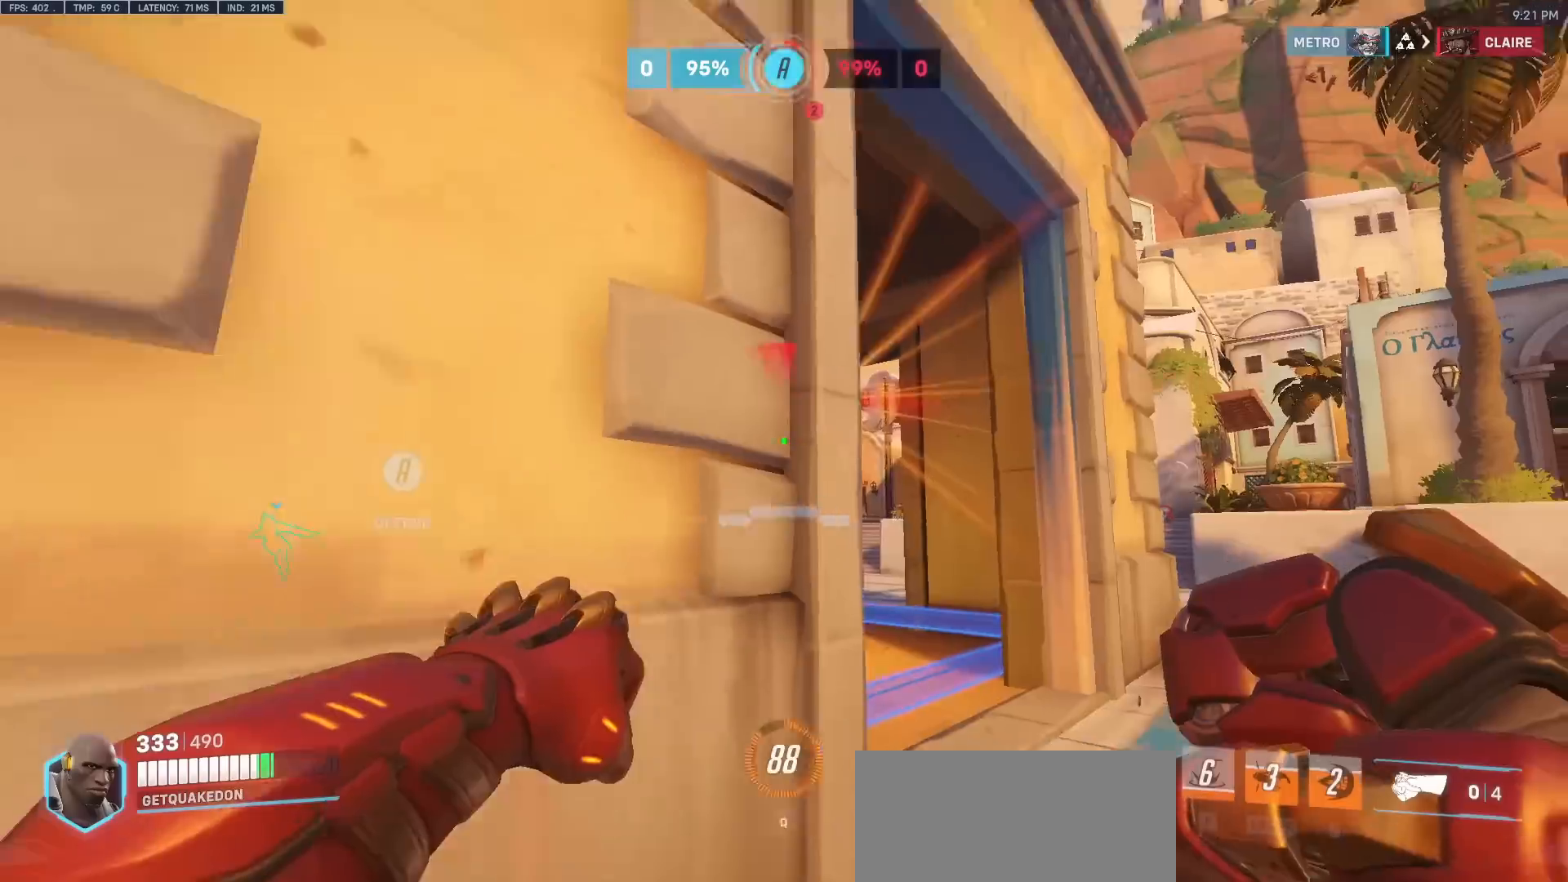
{"keys": ["a", "d"], "mouse": [], "events": [[50, "s", "up"], [183, "mouse_left", "down"], [183, "w", "down"], [233, "a", "down"], [233, "d", "up"], [333, "mouse_left", "up"], [333, "w", "up"], [417, "d", "down"]]}
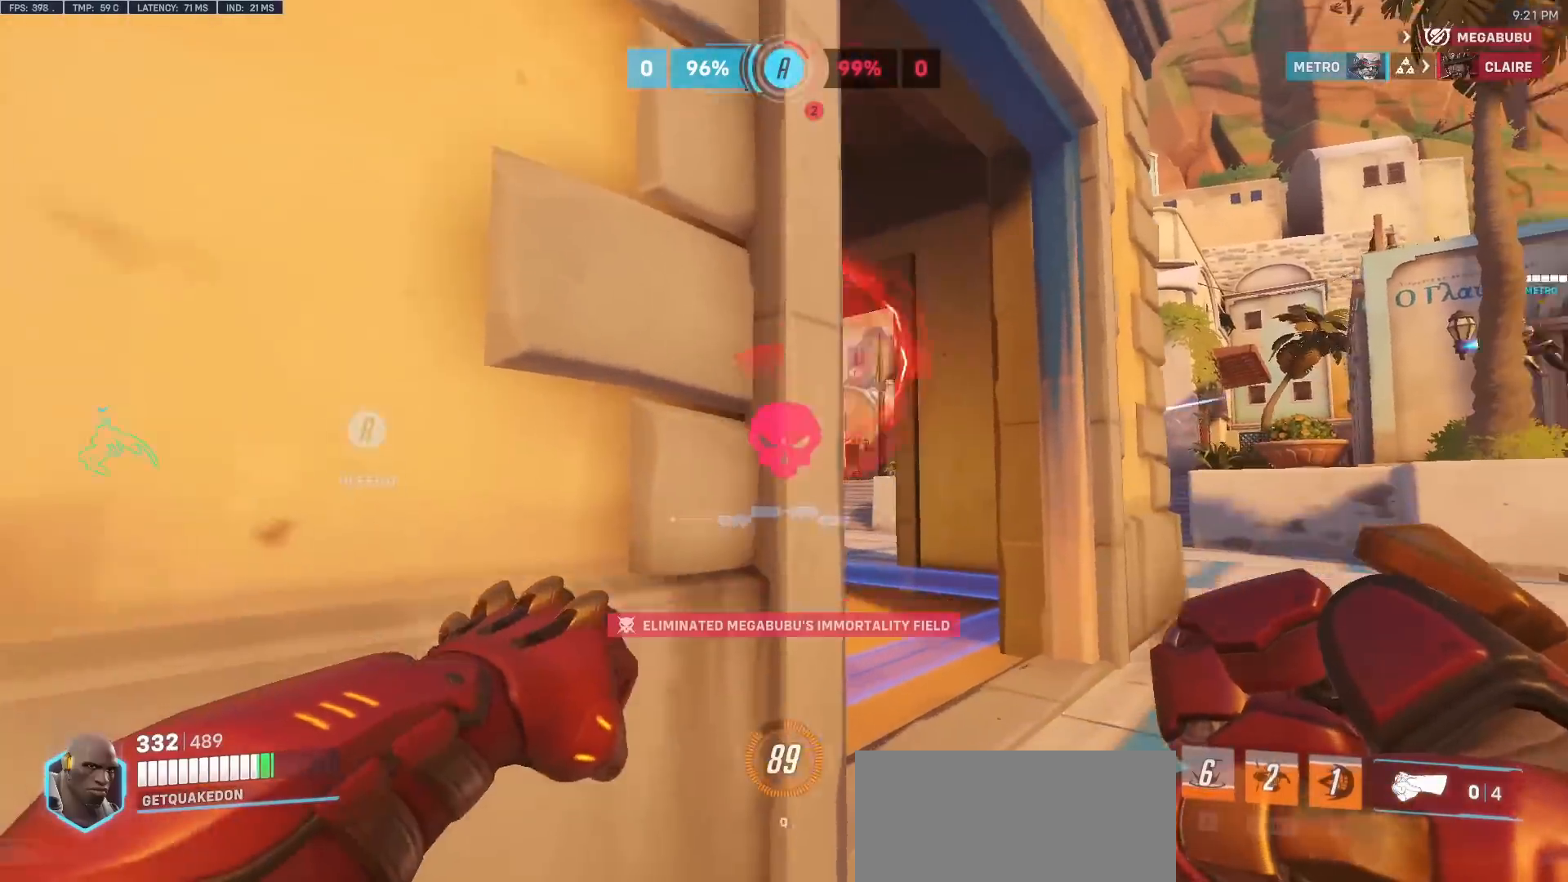
{"keys": ["d", "space", "w"], "mouse": [], "events": [[17, "d", "up"], [67, "d", "down"], [117, "a", "up"], [350, "w", "down"], [383, "space", "down"]]}
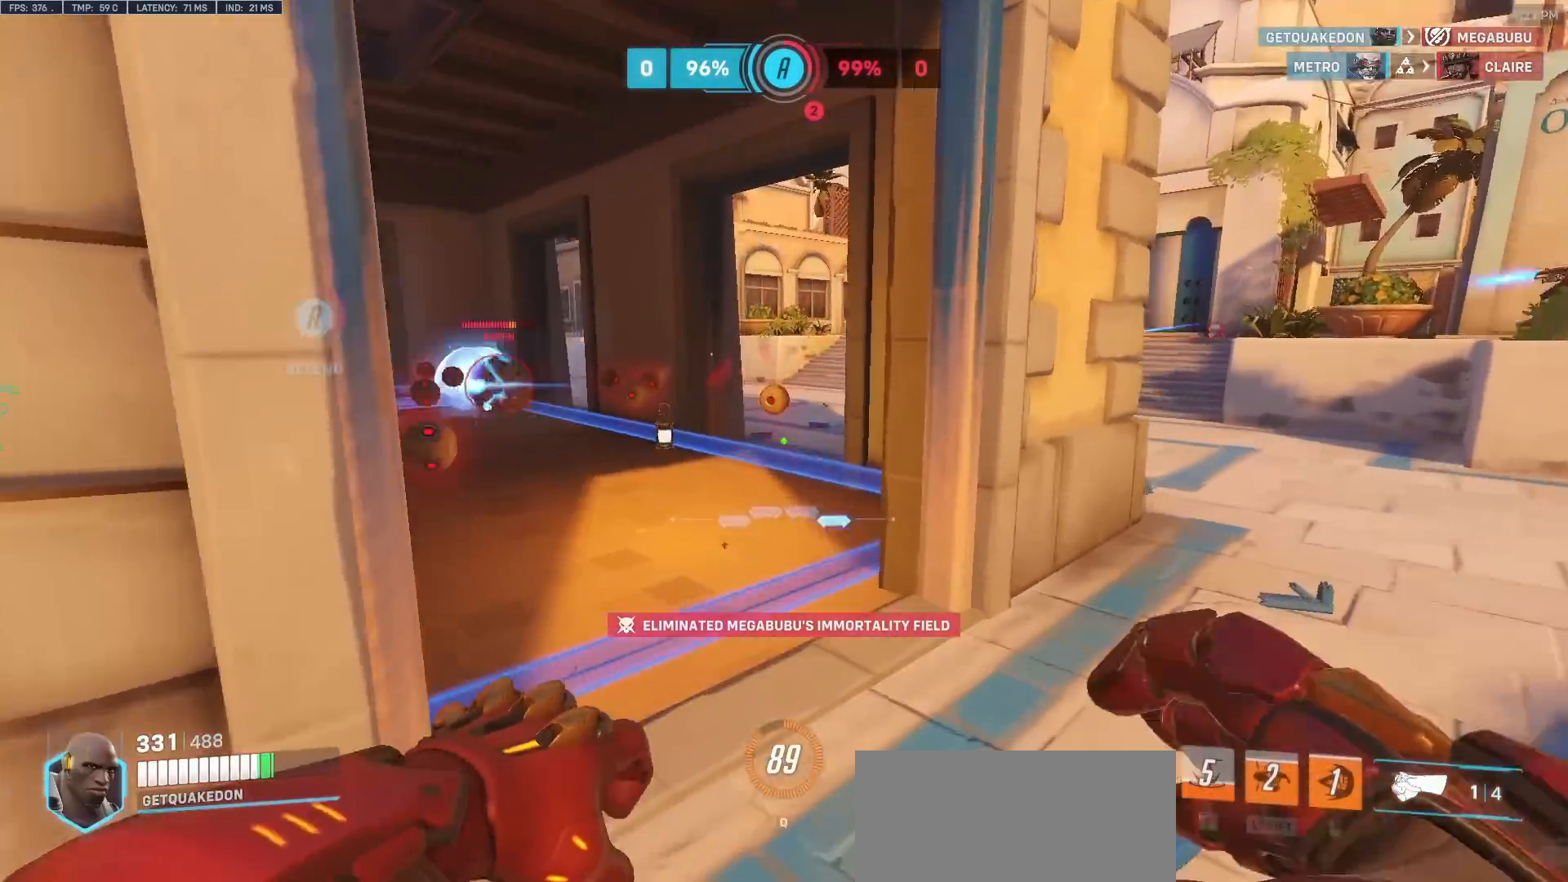
{"keys": ["d", "w"], "mouse": [], "events": [[33, "space", "up"], [400, "w", "up"], [500, "w", "down"]]}
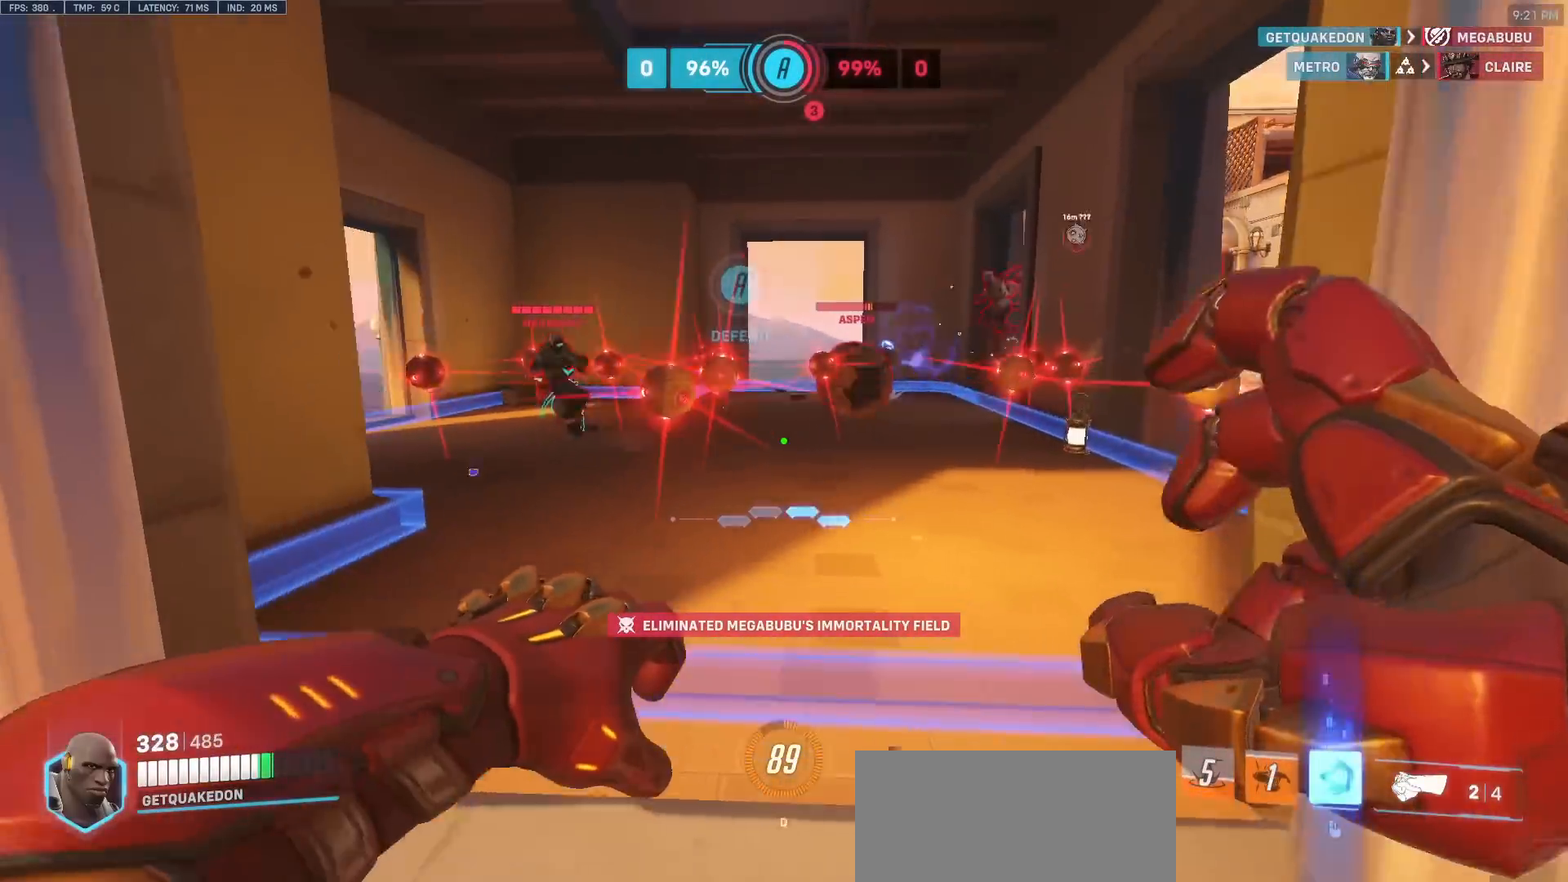
{"keys": ["a"], "mouse": [], "events": [[233, "d", "up"], [283, "a", "down"], [333, "w", "up"]]}
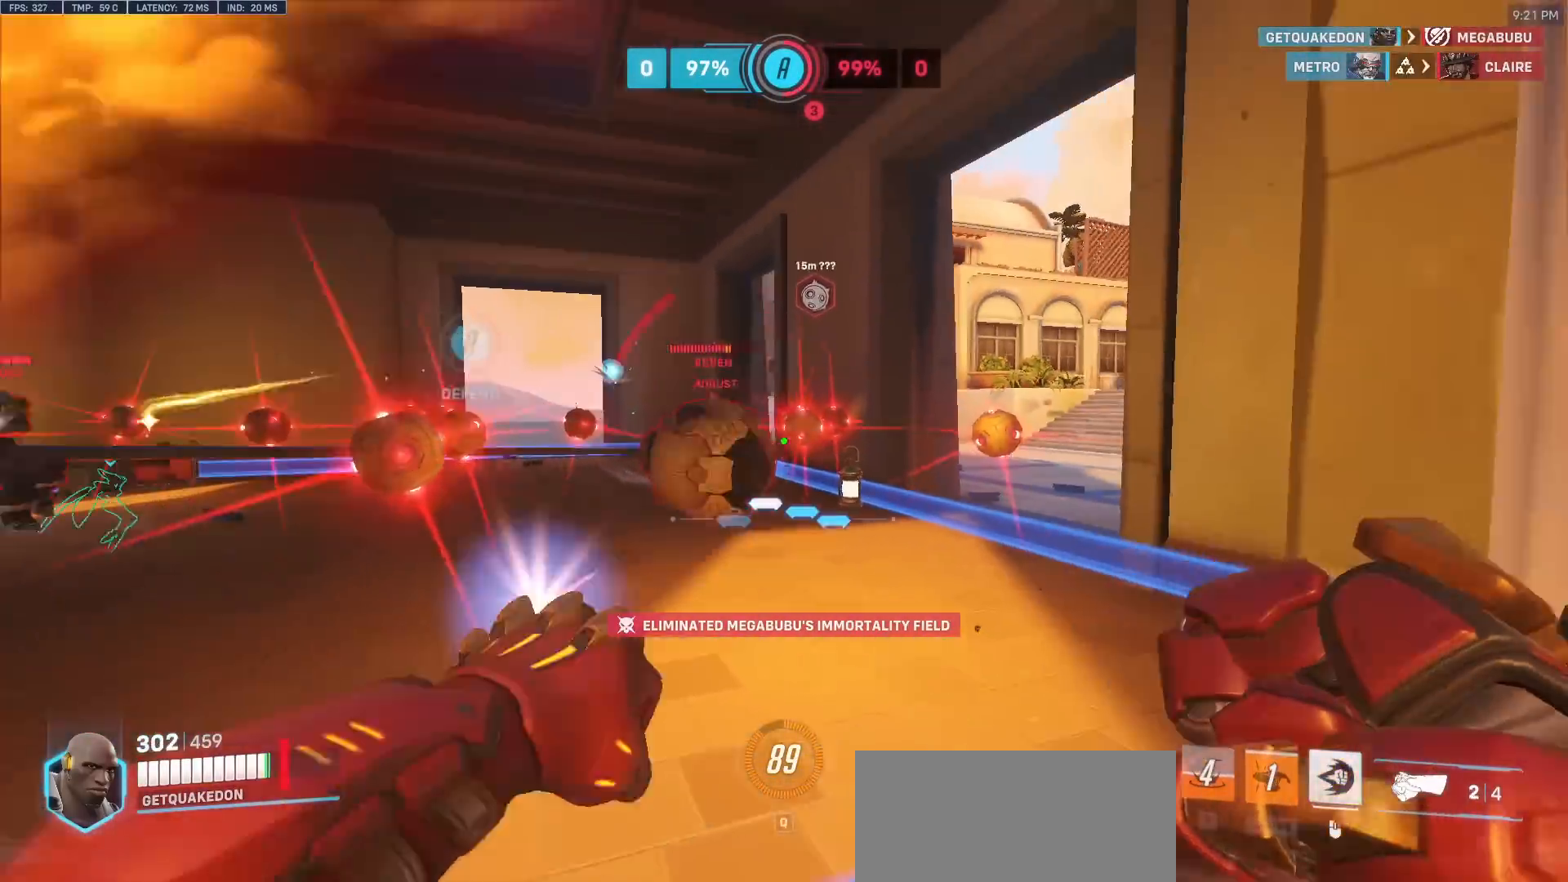
{"keys": ["s"], "mouse": [], "events": [[17, "mouse_left", "down"], [17, "s", "down"], [100, "s", "up"], [200, "mouse_left", "up"], [200, "mouse_right", "down"], [383, "mouse_right", "up"], [433, "a", "up"], [483, "s", "down"]]}
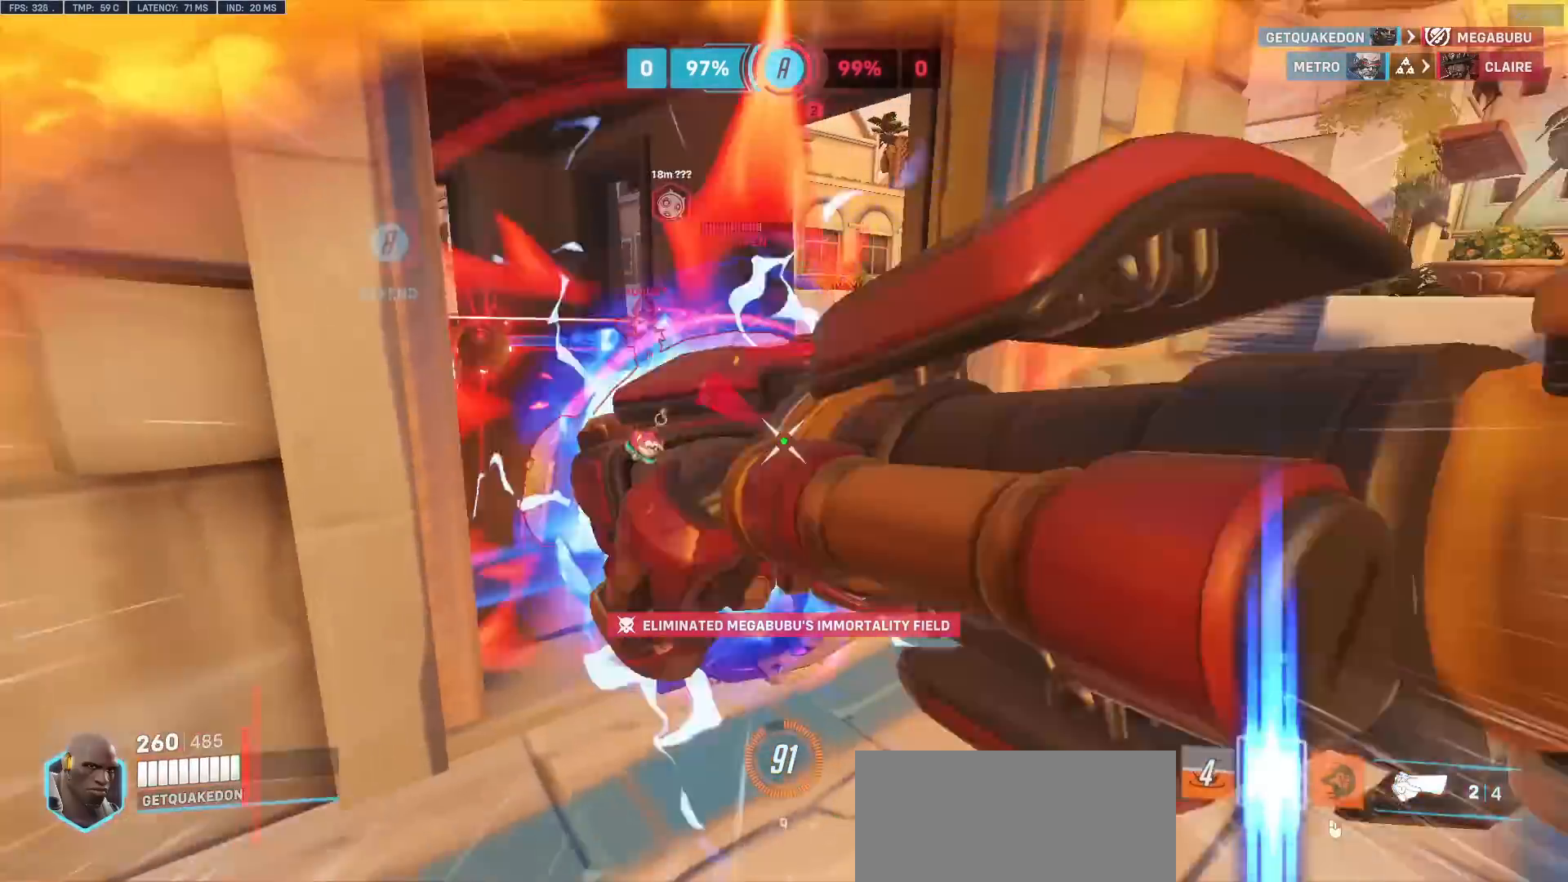
{"keys": ["d"], "mouse": [], "events": [[117, "a", "down"], [167, "s", "up"], [317, "mouse_left", "down"], [350, "a", "up"], [350, "d", "down"], [500, "mouse_left", "up"]]}
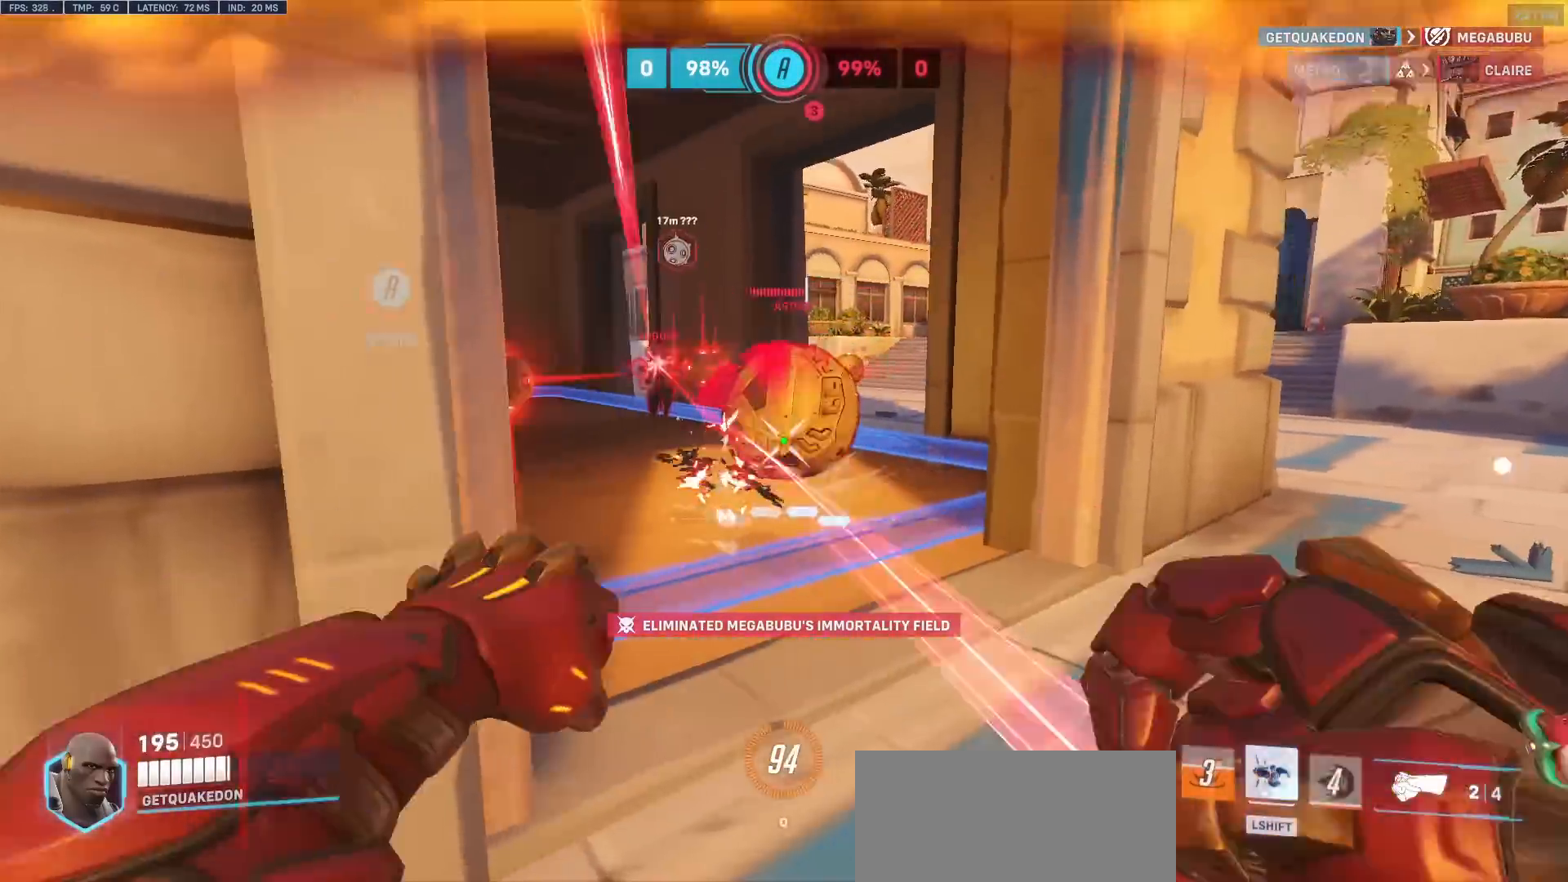
{"keys": ["w"], "mouse": [], "events": [[50, "shift", "down"], [50, "w", "down"], [183, "shift", "up"], [233, "d", "up"]]}
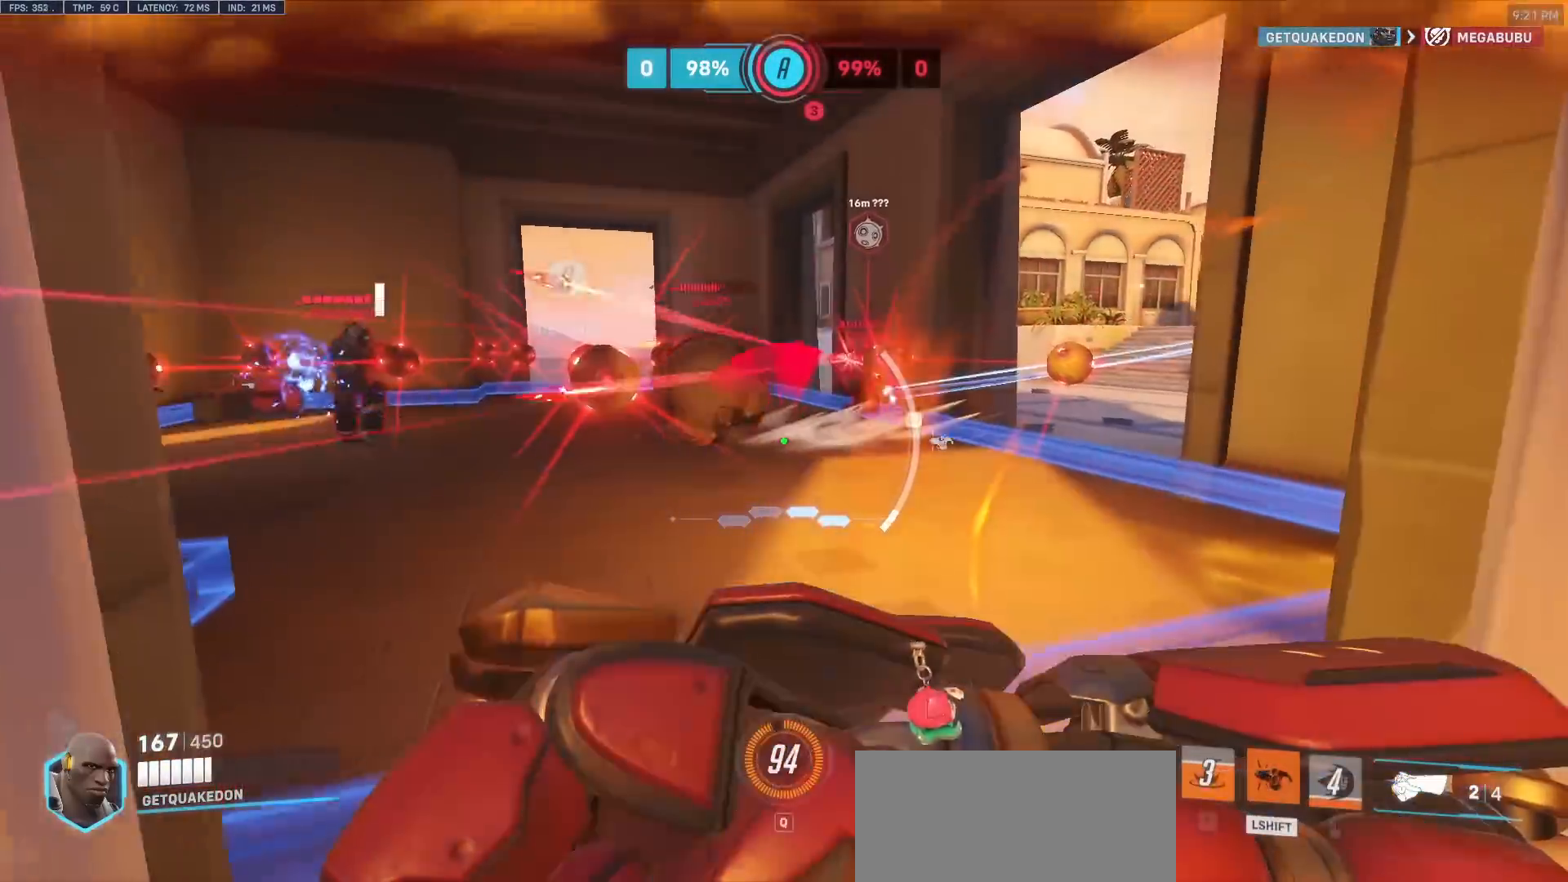
{"keys": ["d", "w"], "mouse": [], "events": [[17, "d", "down"], [100, "w", "up"], [150, "w", "down"], [250, "d", "up"], [350, "d", "down"]]}
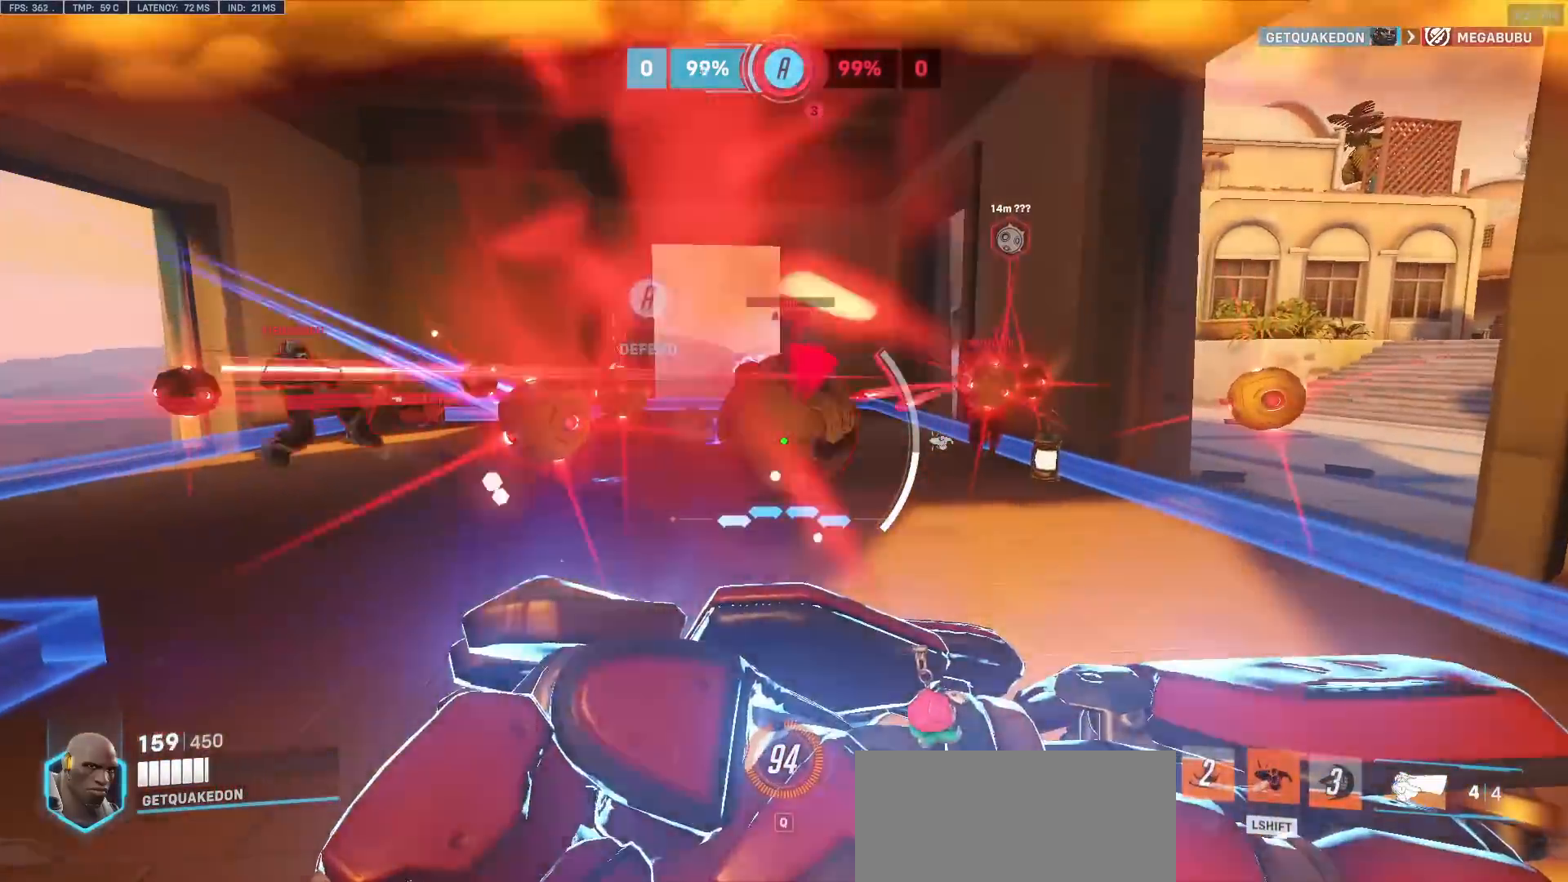
{"keys": ["d", "s"], "mouse": [], "events": [[33, "w", "up"], [167, "s", "down"], [217, "a", "down"], [217, "d", "up"], [367, "a", "up"], [367, "d", "down"]]}
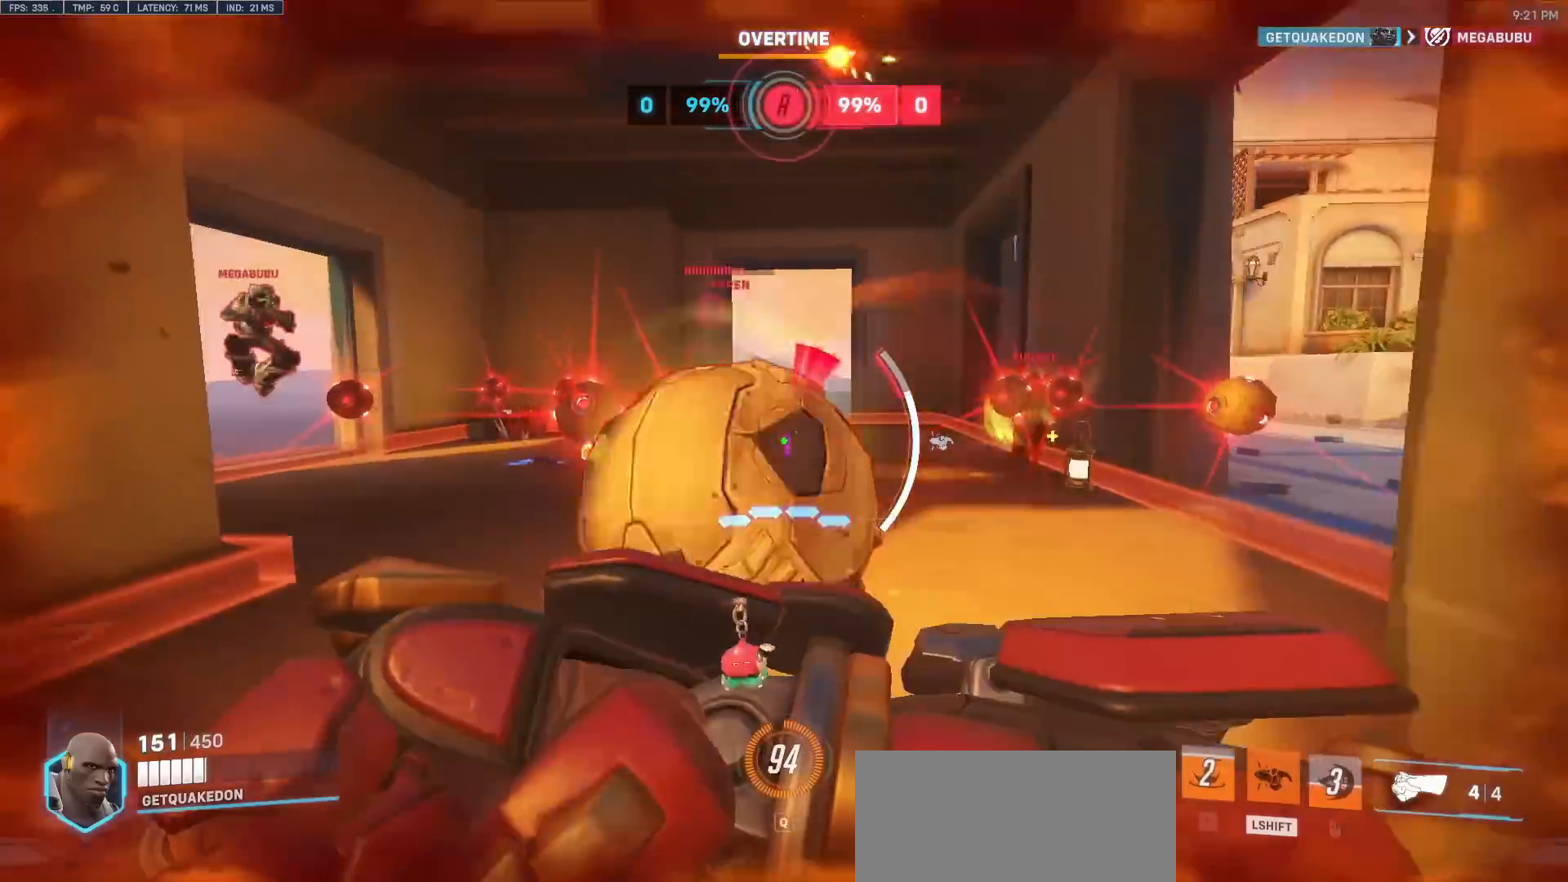
{"keys": ["d", "s", "shift"], "mouse": [], "events": [[467, "shift", "down"]]}
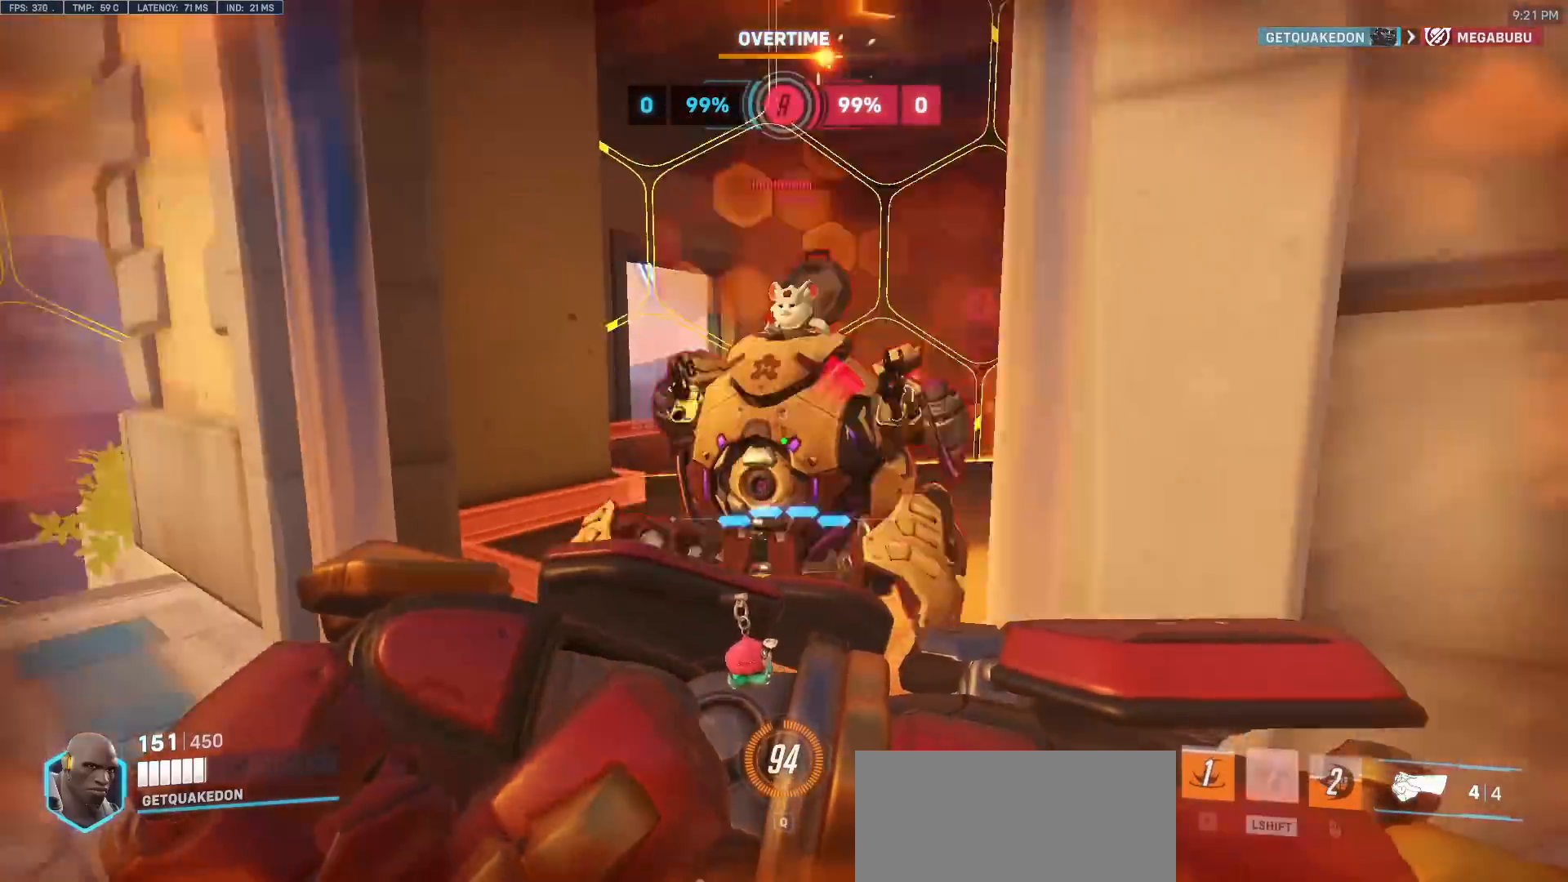
{"keys": ["a", "d", "s"], "mouse": ["left"], "events": [[17, "space", "down"], [117, "mouse_left", "down"], [117, "space", "up"], [150, "shift", "up"], [250, "a", "down"], [250, "d", "up"], [383, "d", "down"], [433, "a", "up"], [483, "a", "down"]]}
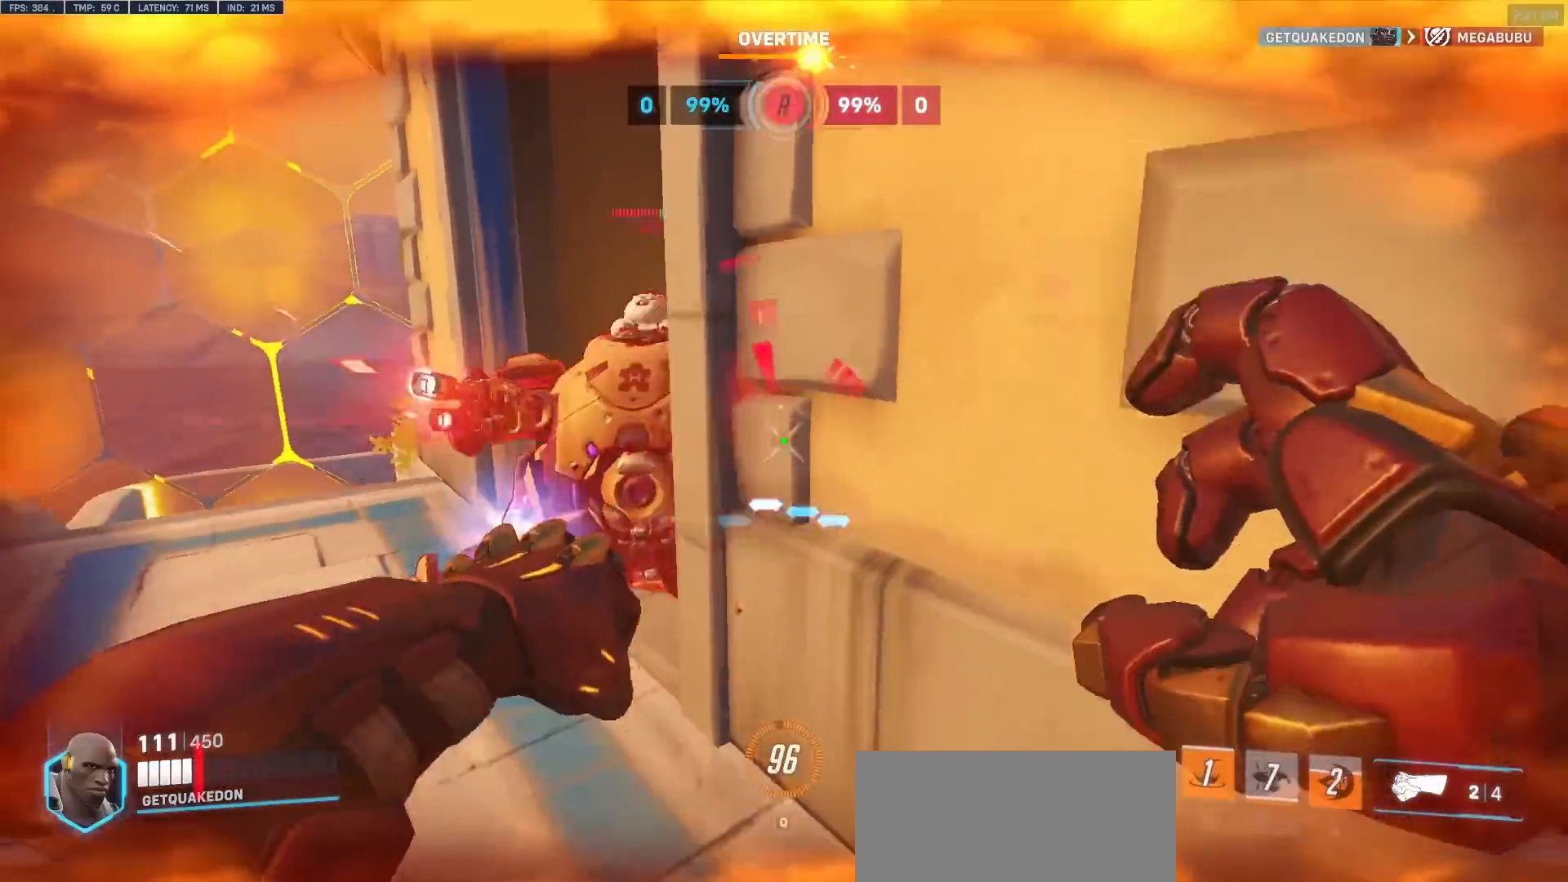
{"keys": ["s"], "mouse": [], "events": [[33, "d", "up"], [83, "mouse_left", "up"], [83, "s", "up"], [117, "s", "down"], [217, "a", "up"], [400, "e", "down"], [500, "e", "up"]]}